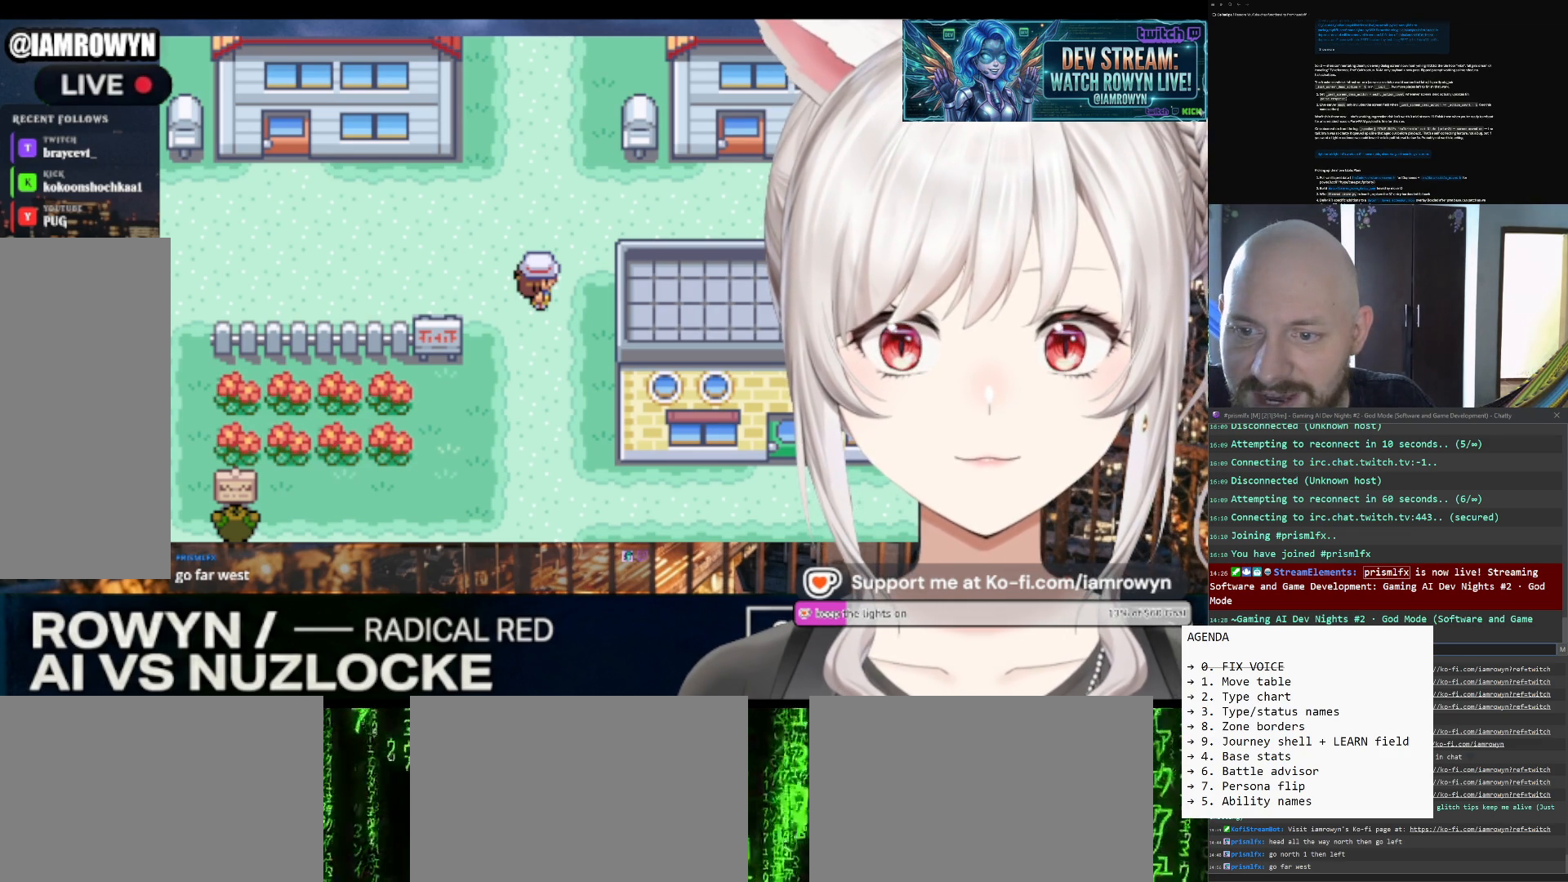
Gameplay with a controller (Nintendo layout); each line is a JSON object with the inputs held at the frame after it. "events" lists button and stick changes between this image and that frame as [ms after this image, input, new state], when the widget could be followed in between. Not read: L3 R3.
{"buttons": ["DPAD_RIGHT"], "events": []}
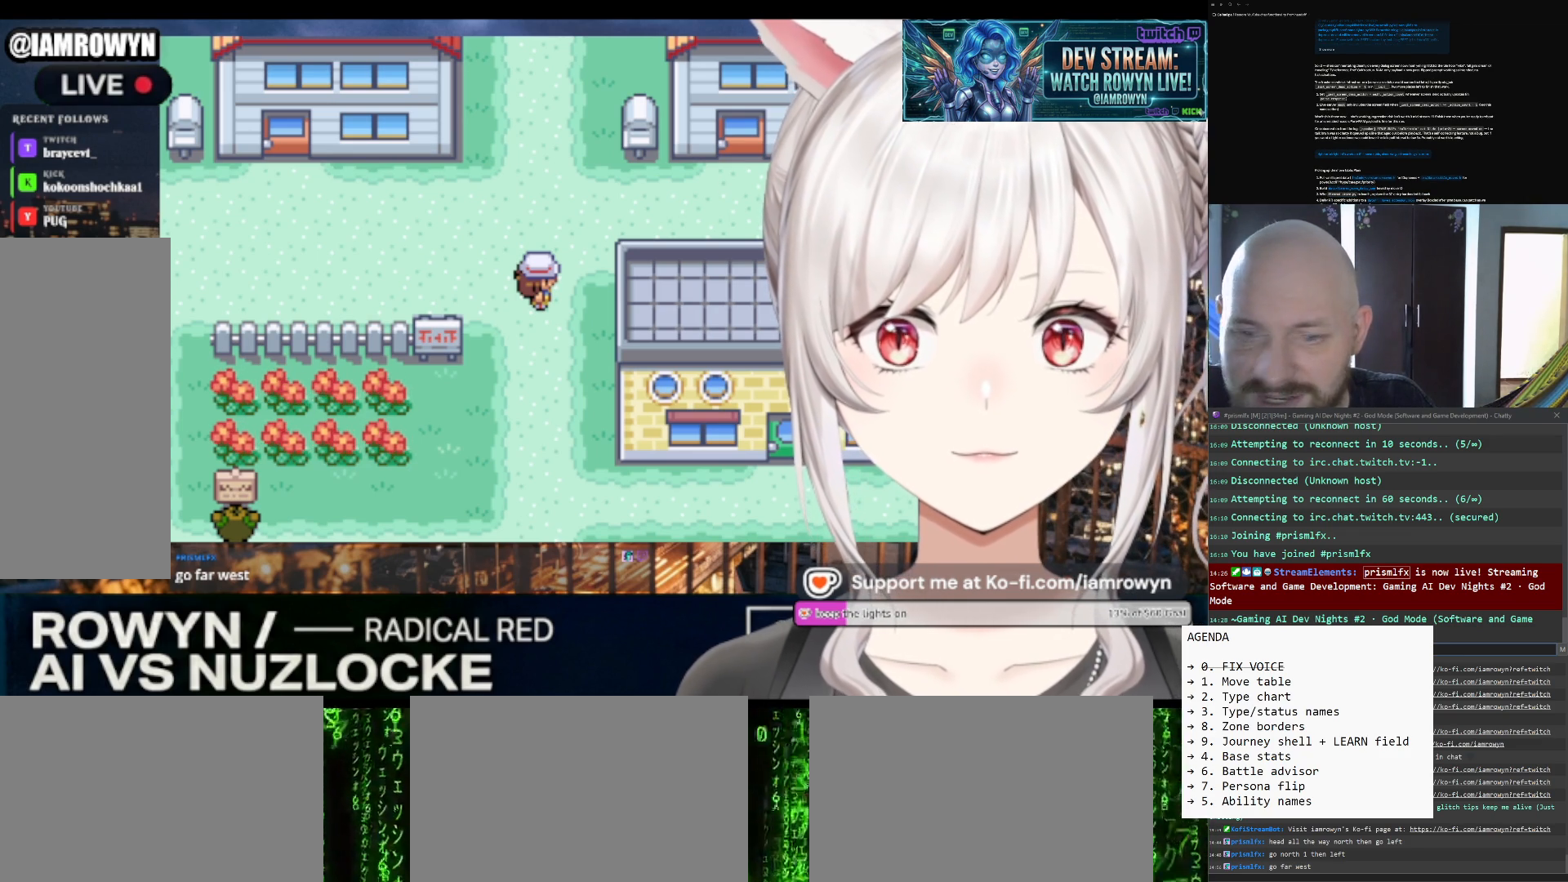
{"buttons": ["DPAD_RIGHT"], "events": []}
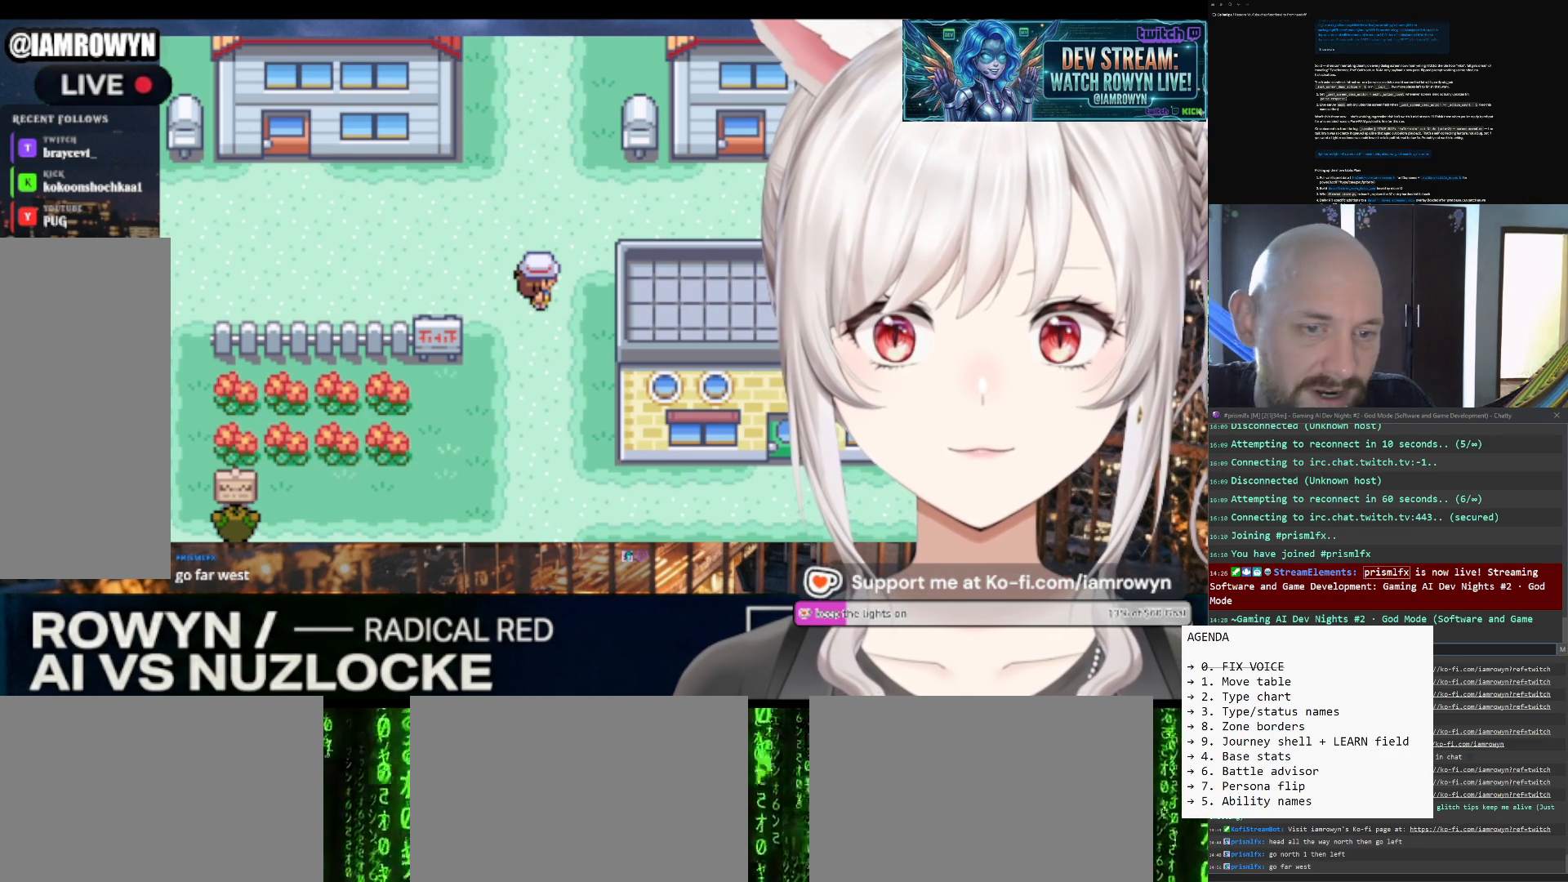
{"buttons": ["DPAD_RIGHT"], "events": []}
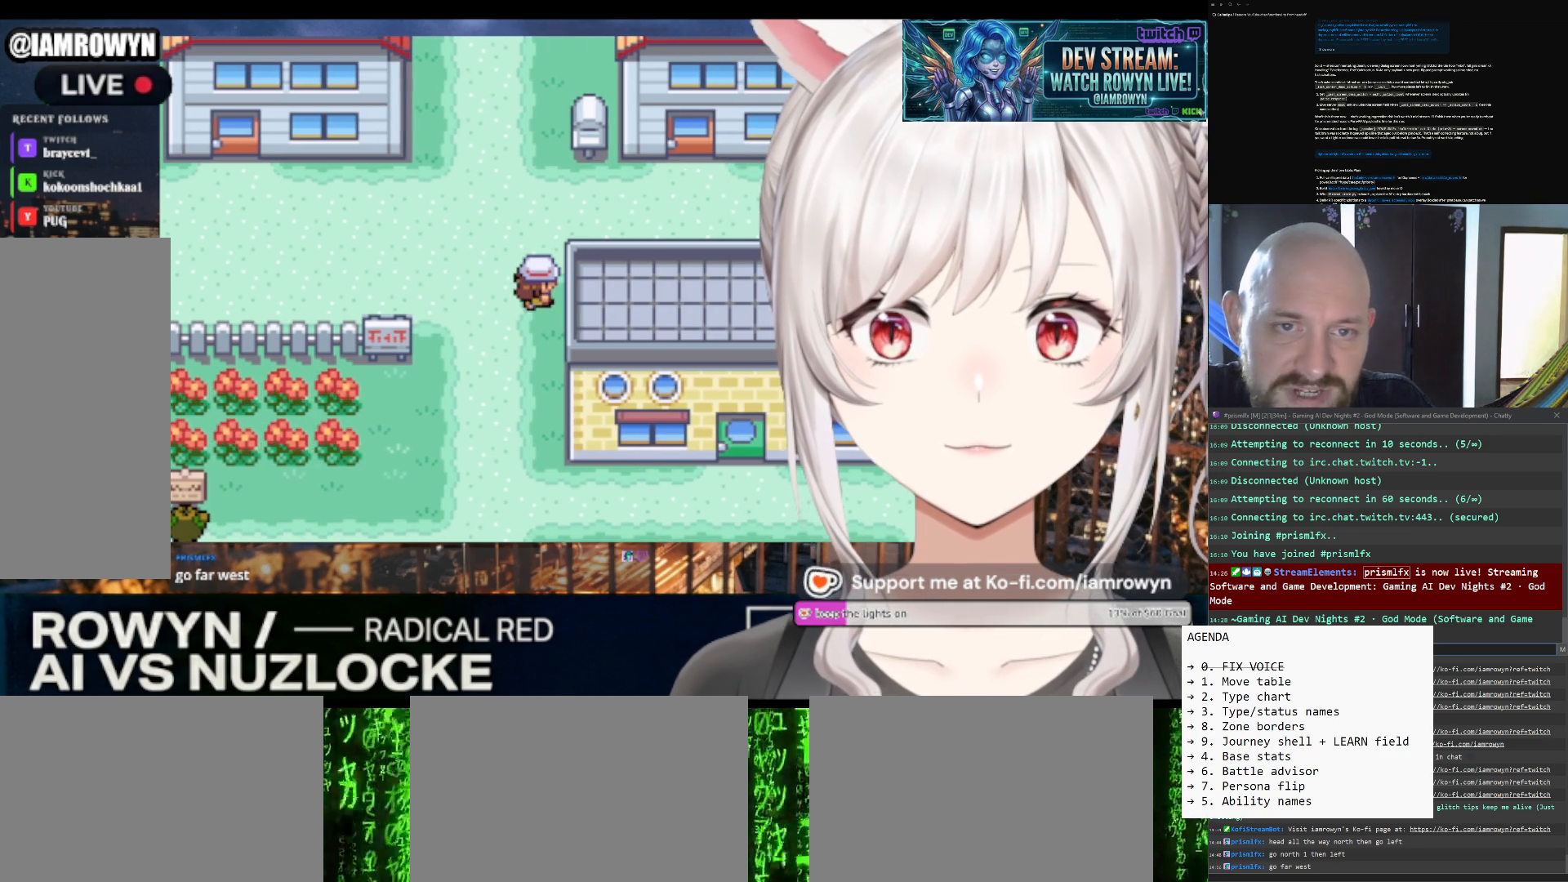
{"buttons": ["DPAD_RIGHT"], "events": []}
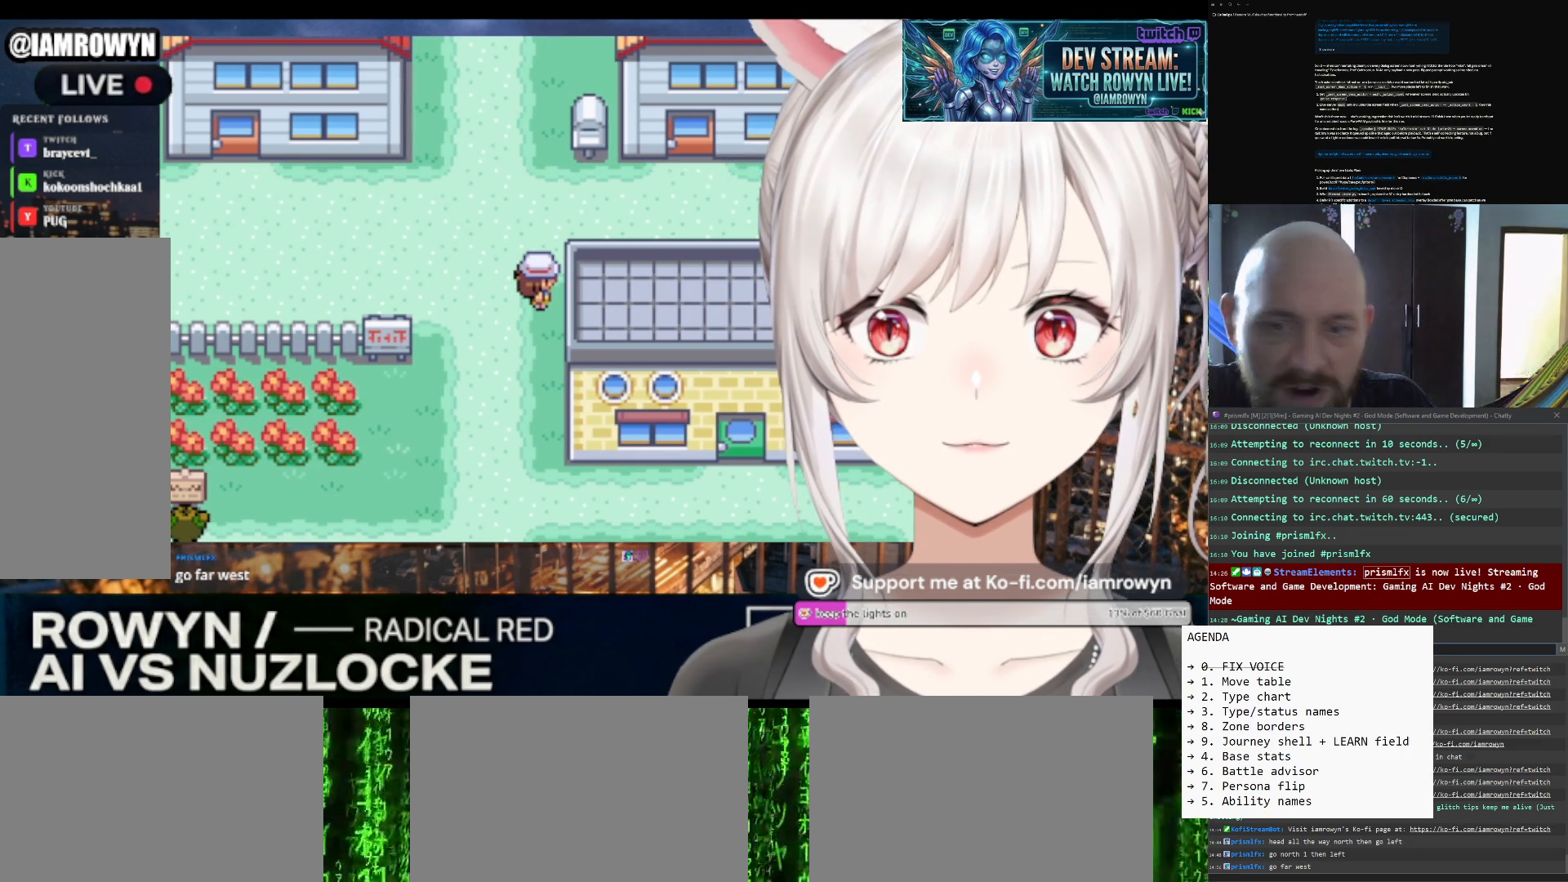
{"buttons": ["DPAD_RIGHT"], "events": []}
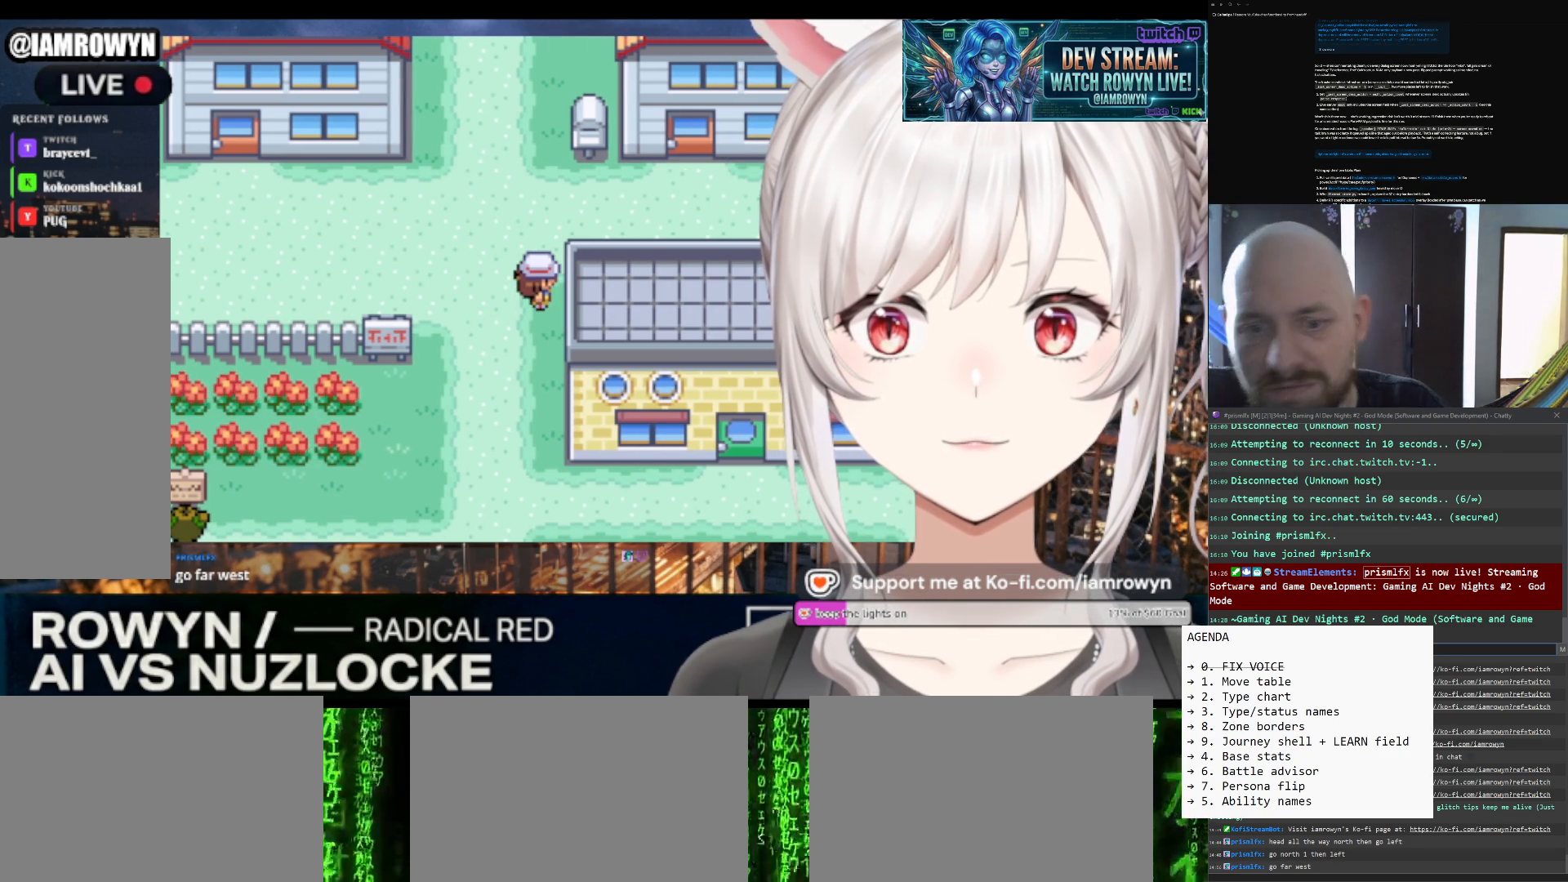
{"buttons": ["DPAD_RIGHT"], "events": []}
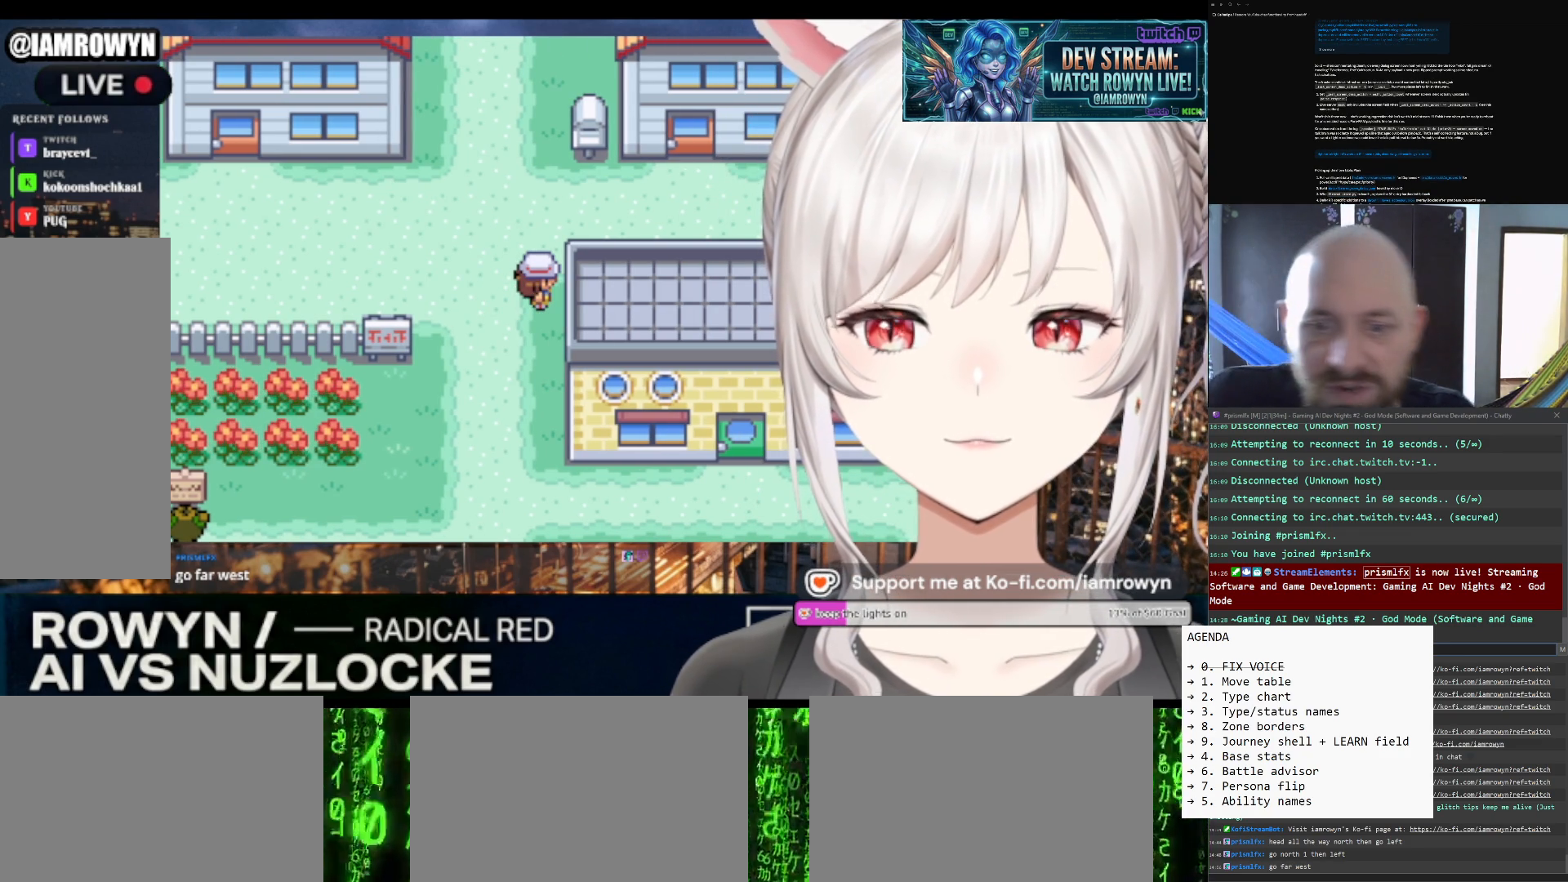
{"buttons": ["DPAD_RIGHT"], "events": []}
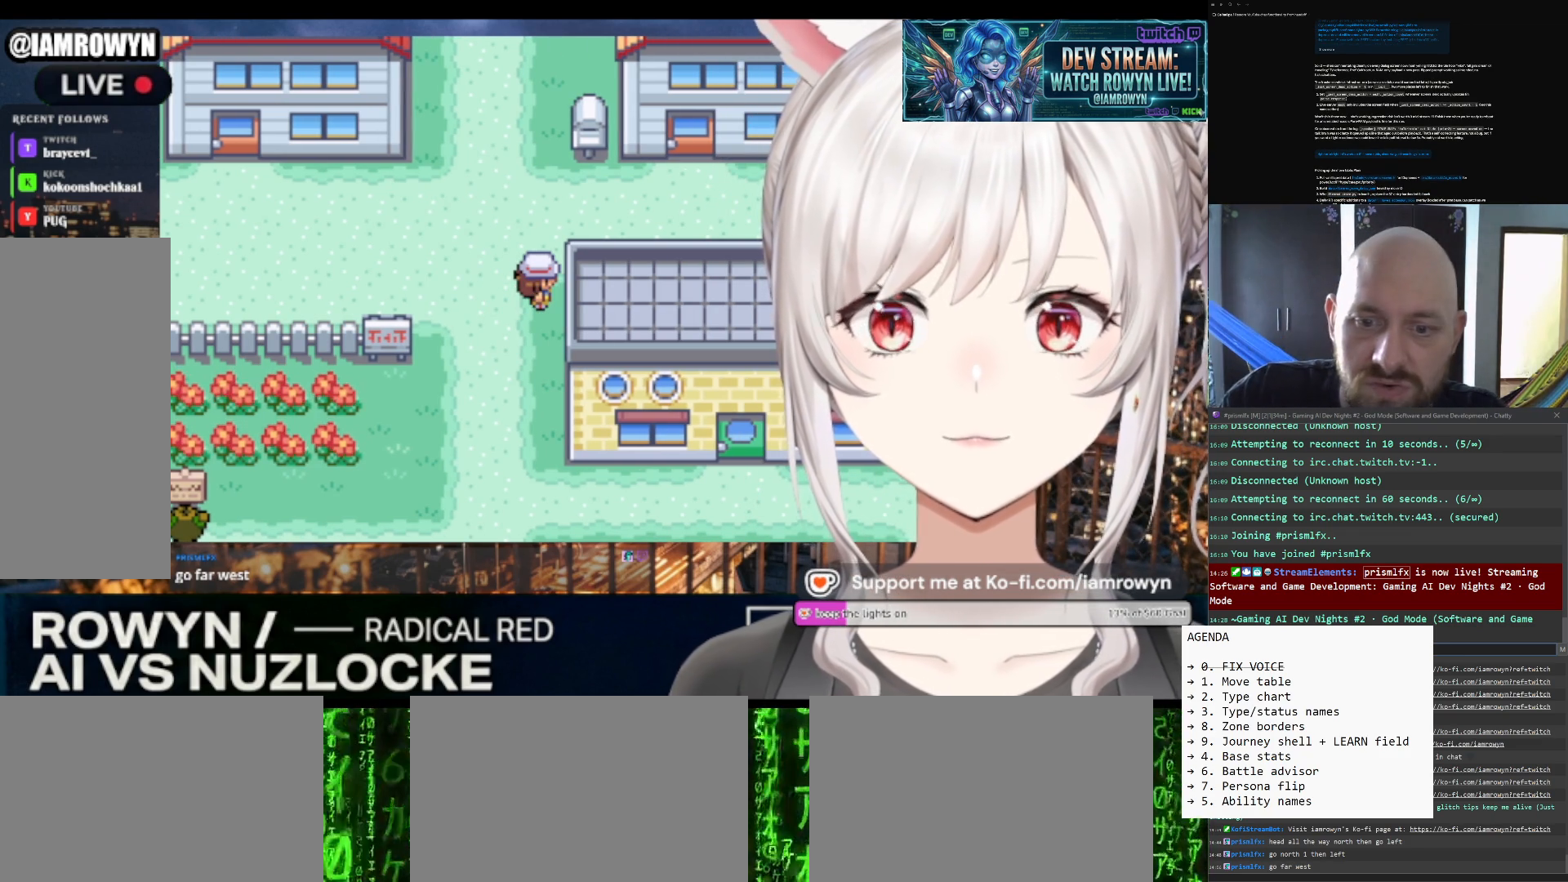
{"buttons": ["DPAD_DOWN"], "events": [[333, "DPAD_DOWN", "down"], [333, "DPAD_RIGHT", "up"]]}
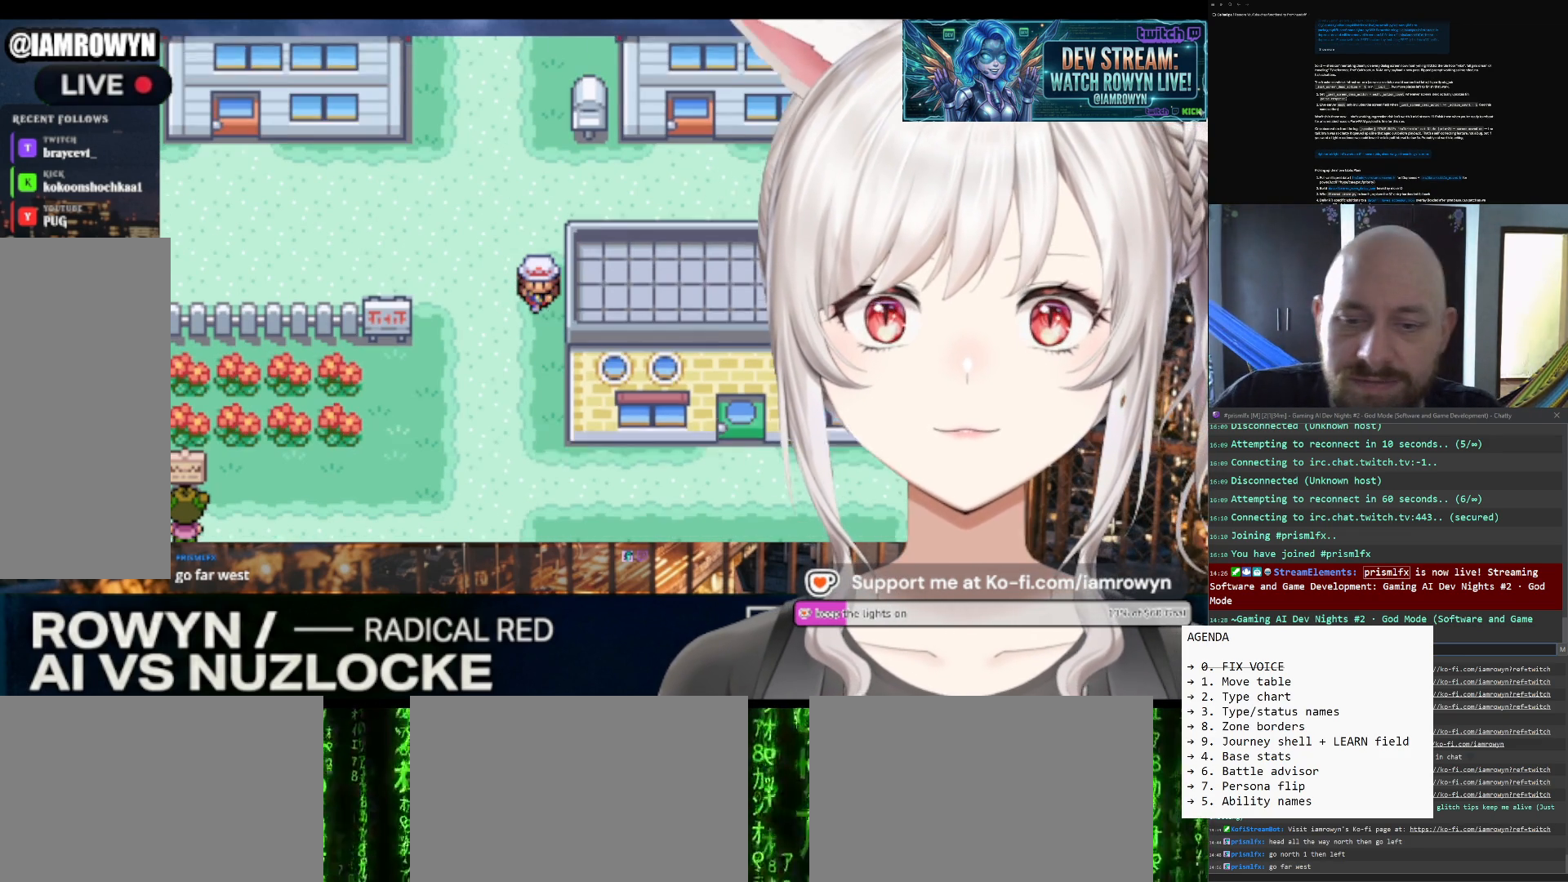
{"buttons": ["DPAD_DOWN"], "events": []}
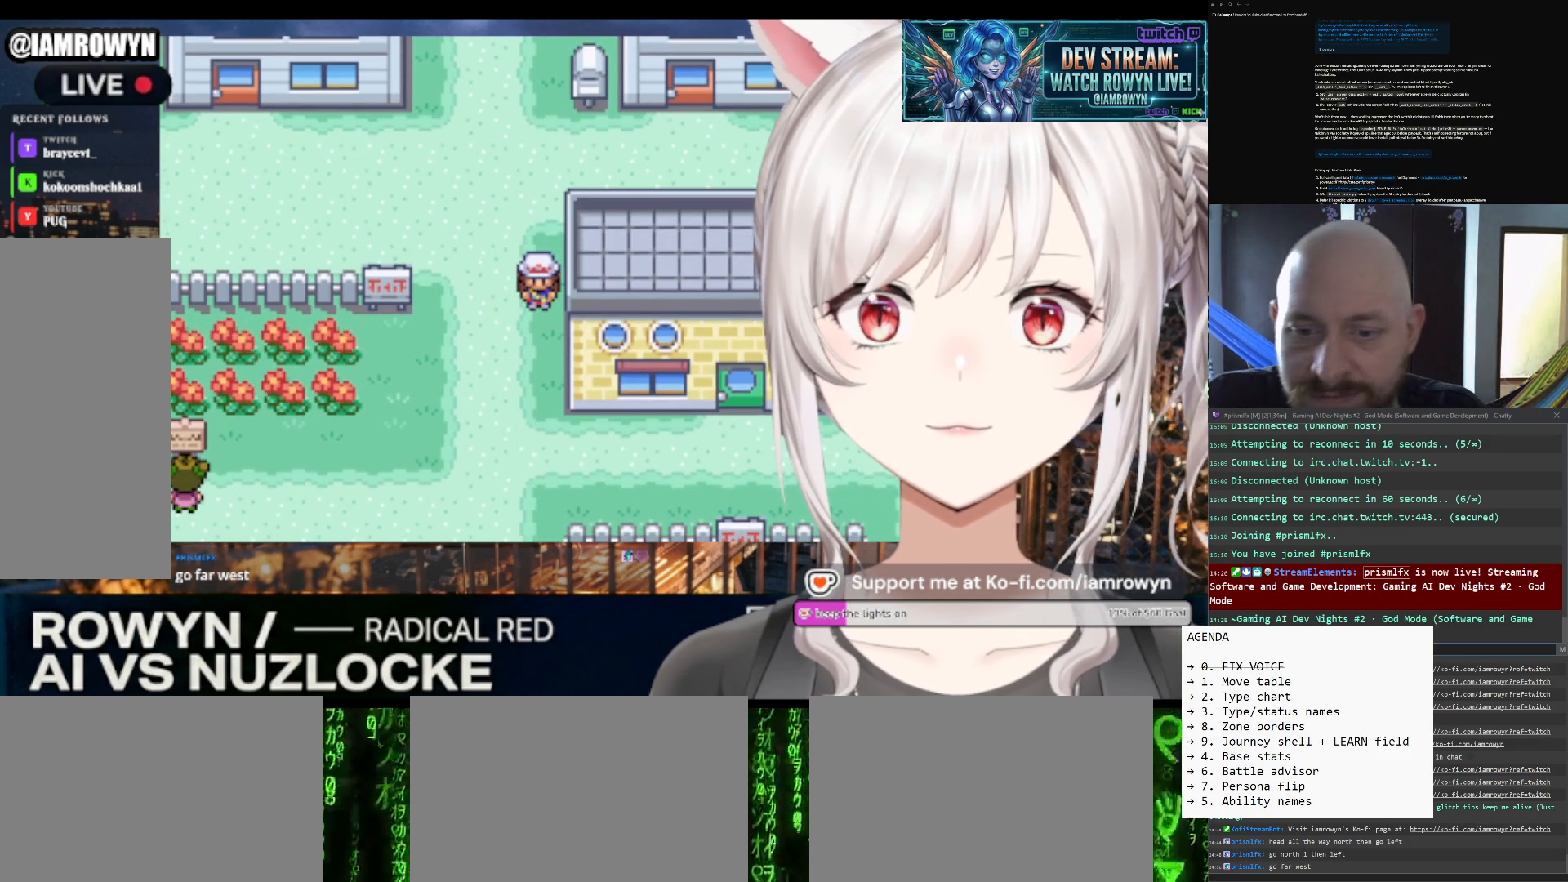
{"buttons": ["DPAD_DOWN"], "events": []}
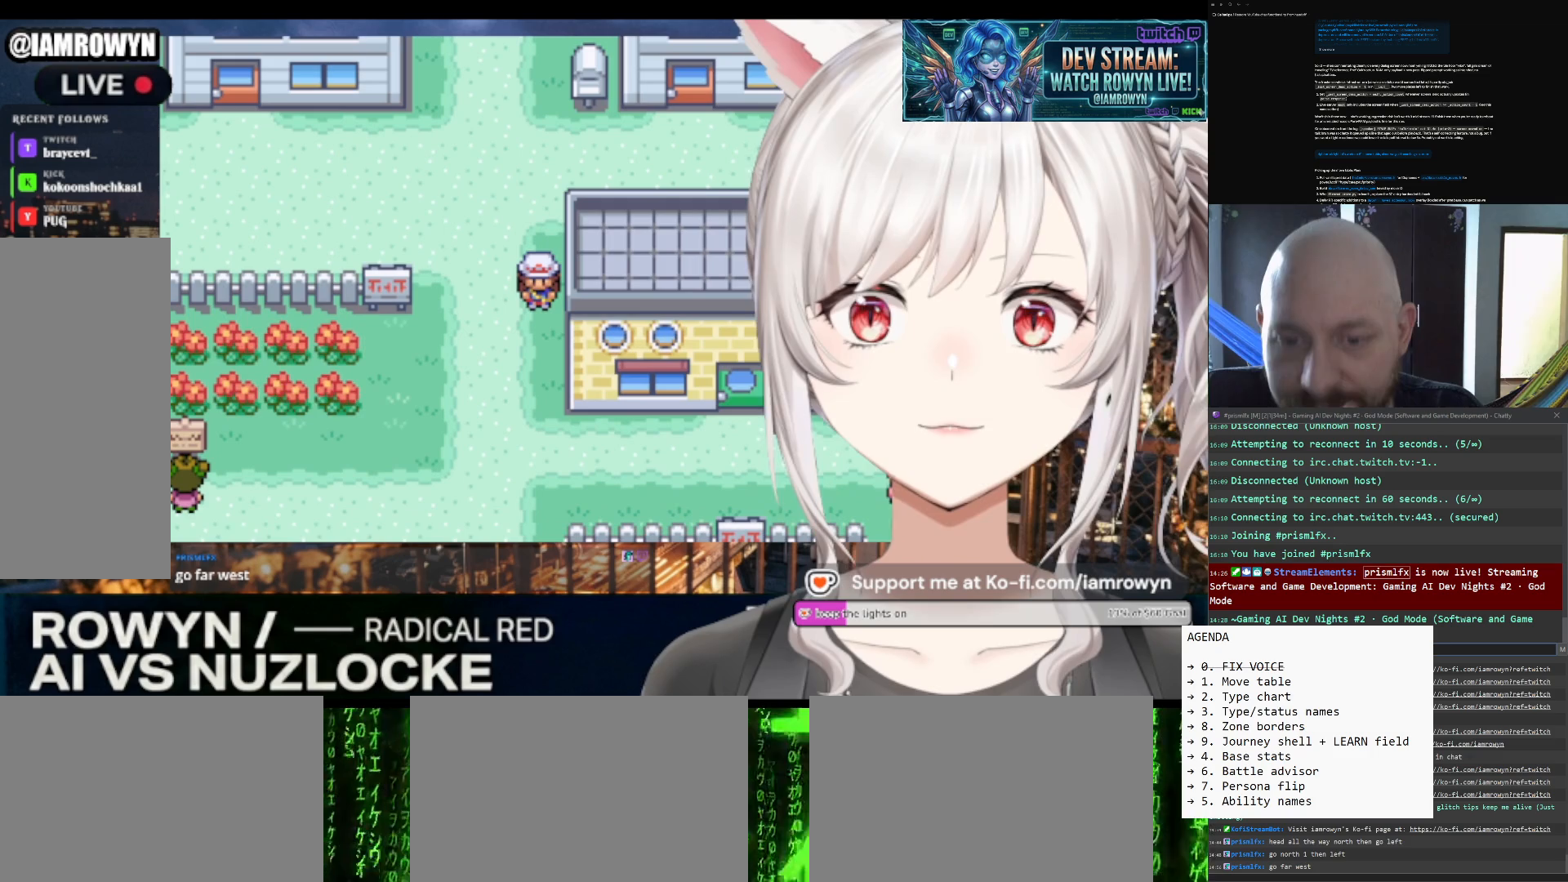
{"buttons": ["DPAD_DOWN"], "events": []}
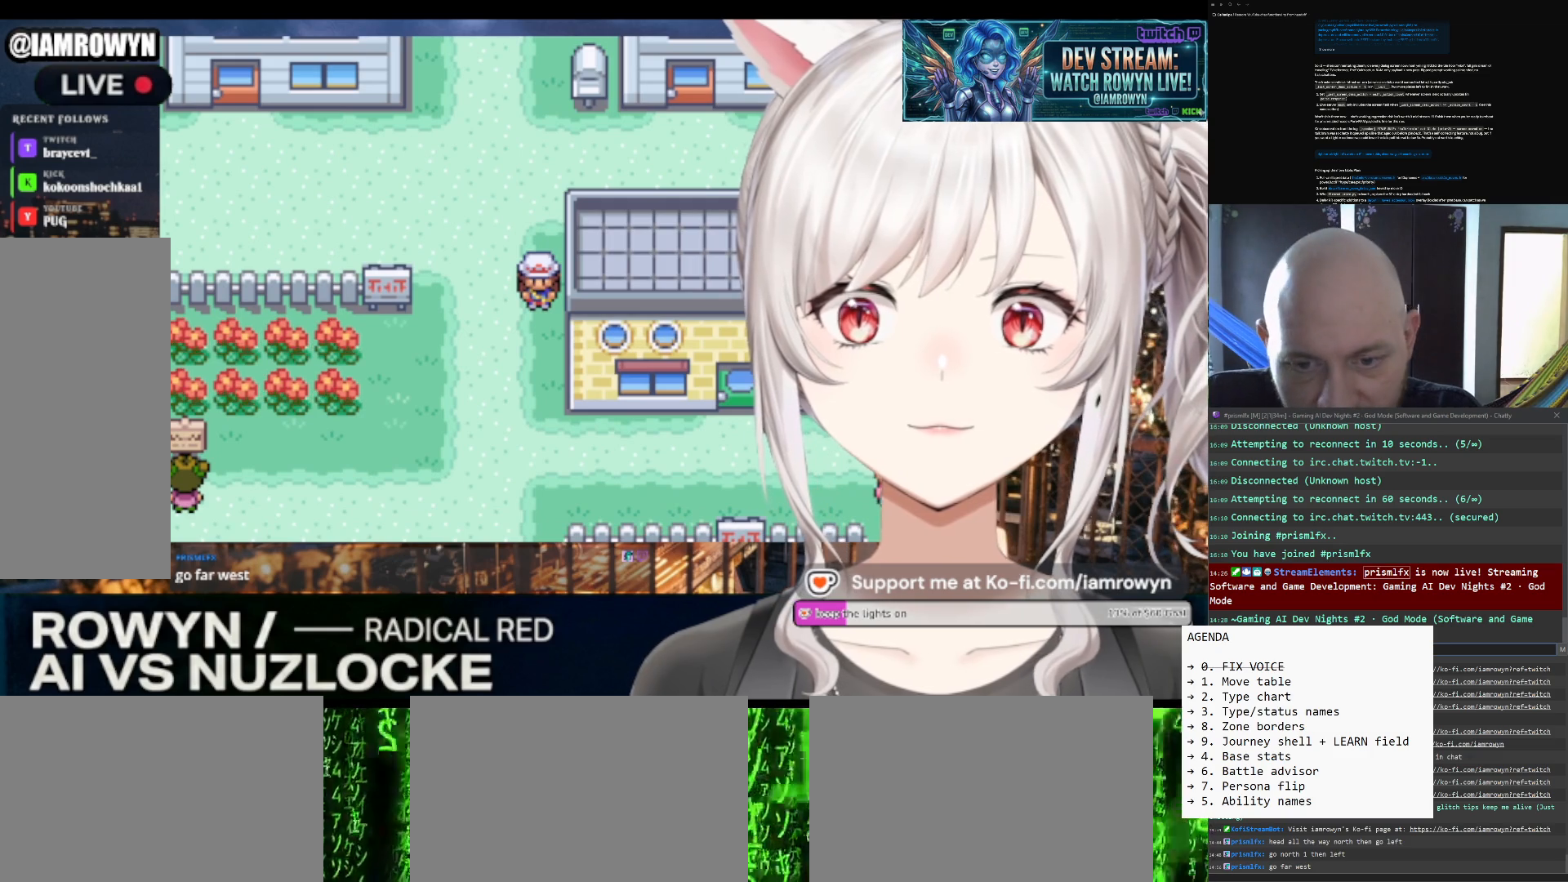
{"buttons": ["DPAD_DOWN"], "events": []}
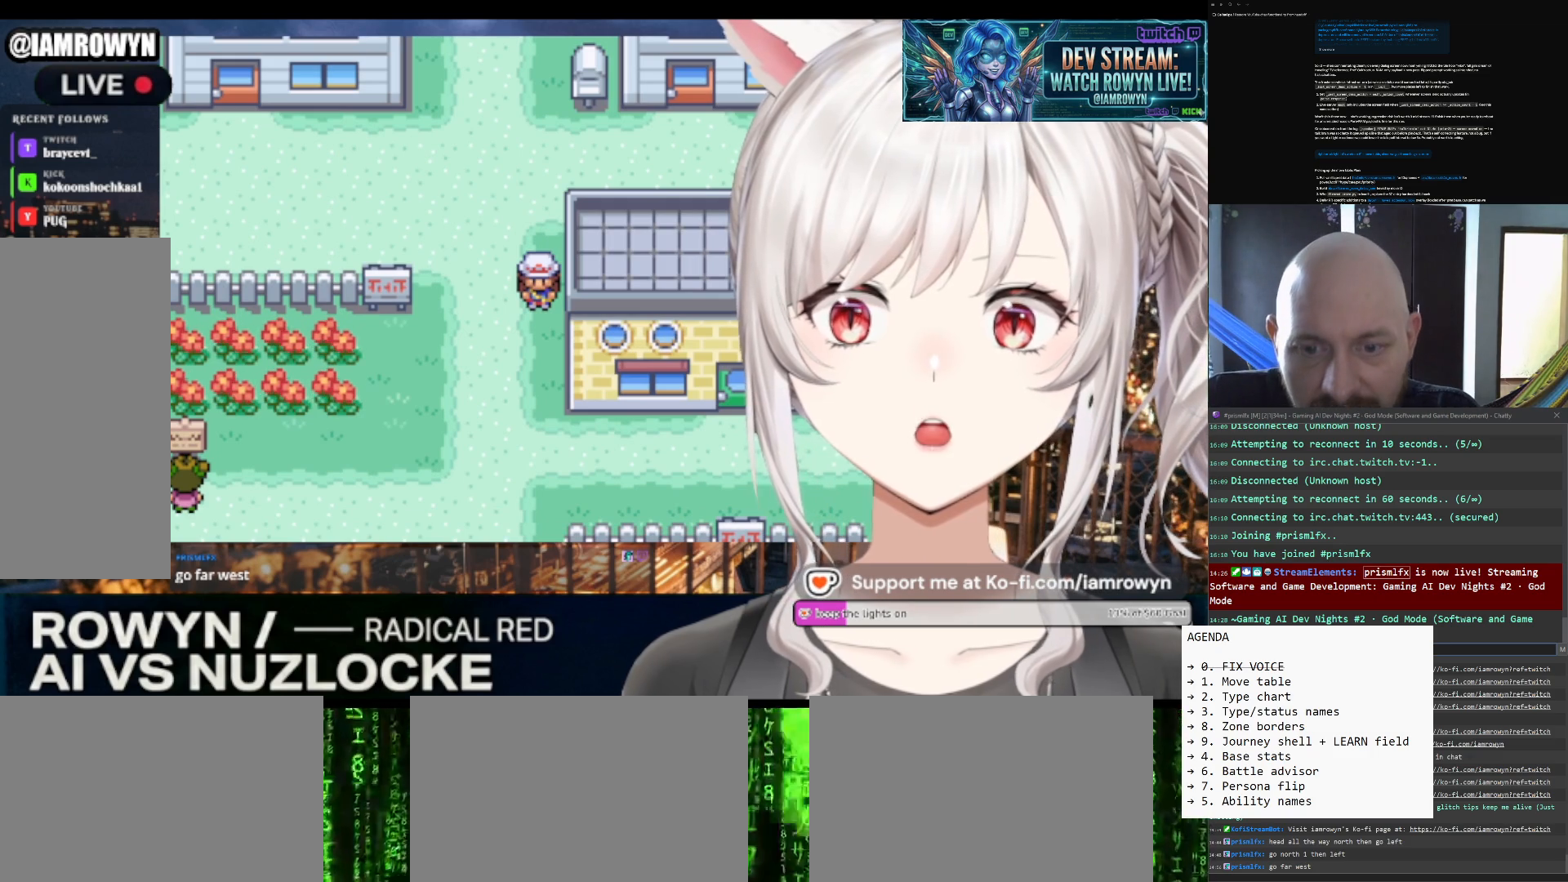
{"buttons": ["DPAD_DOWN"], "events": []}
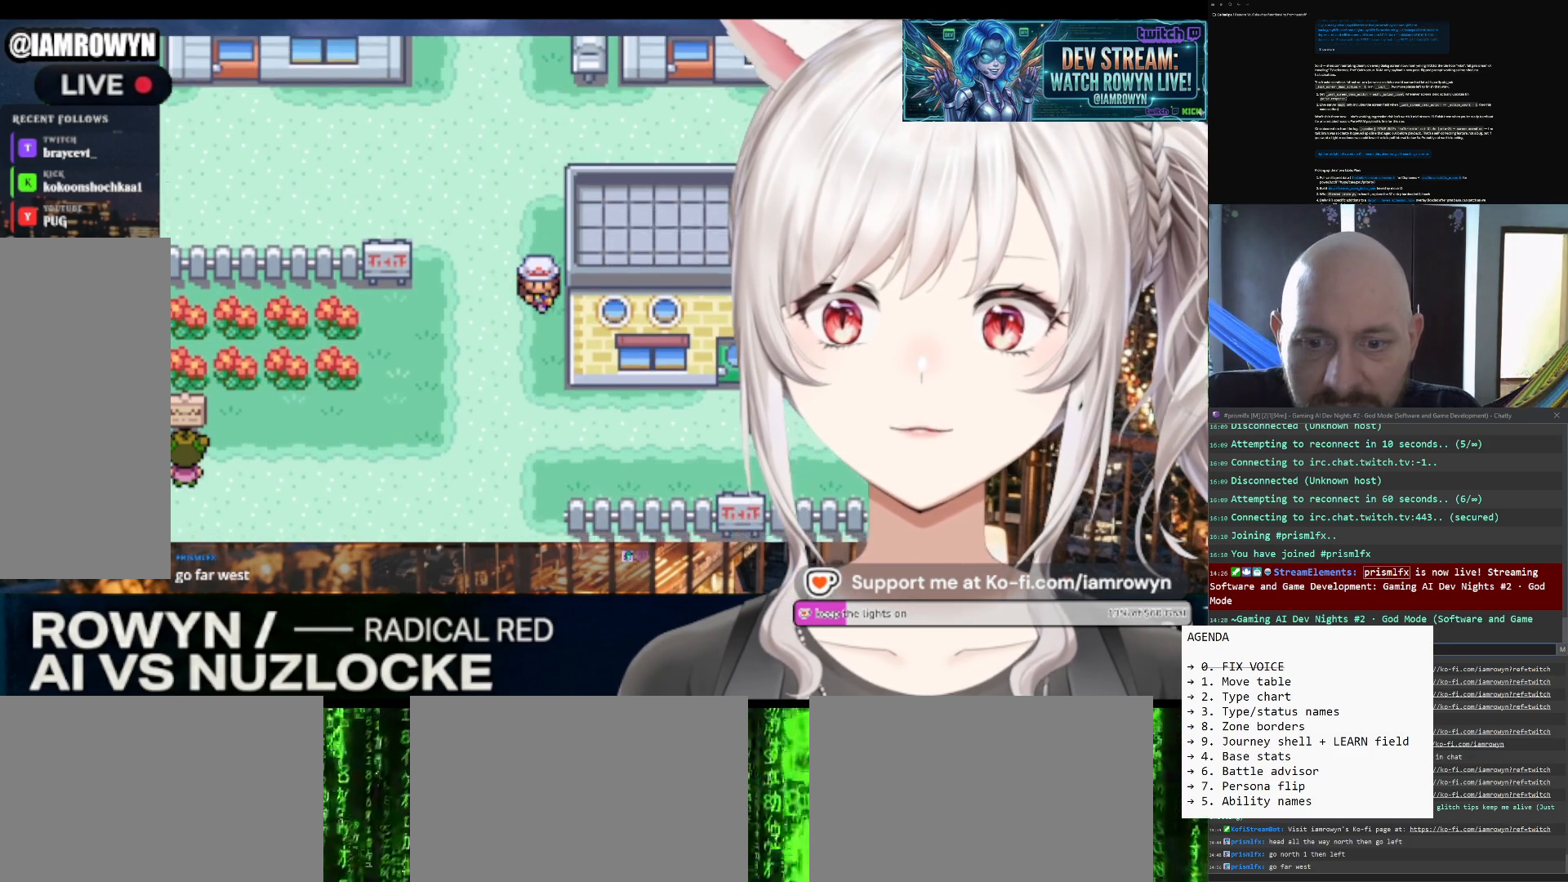
{"buttons": ["DPAD_DOWN"], "events": []}
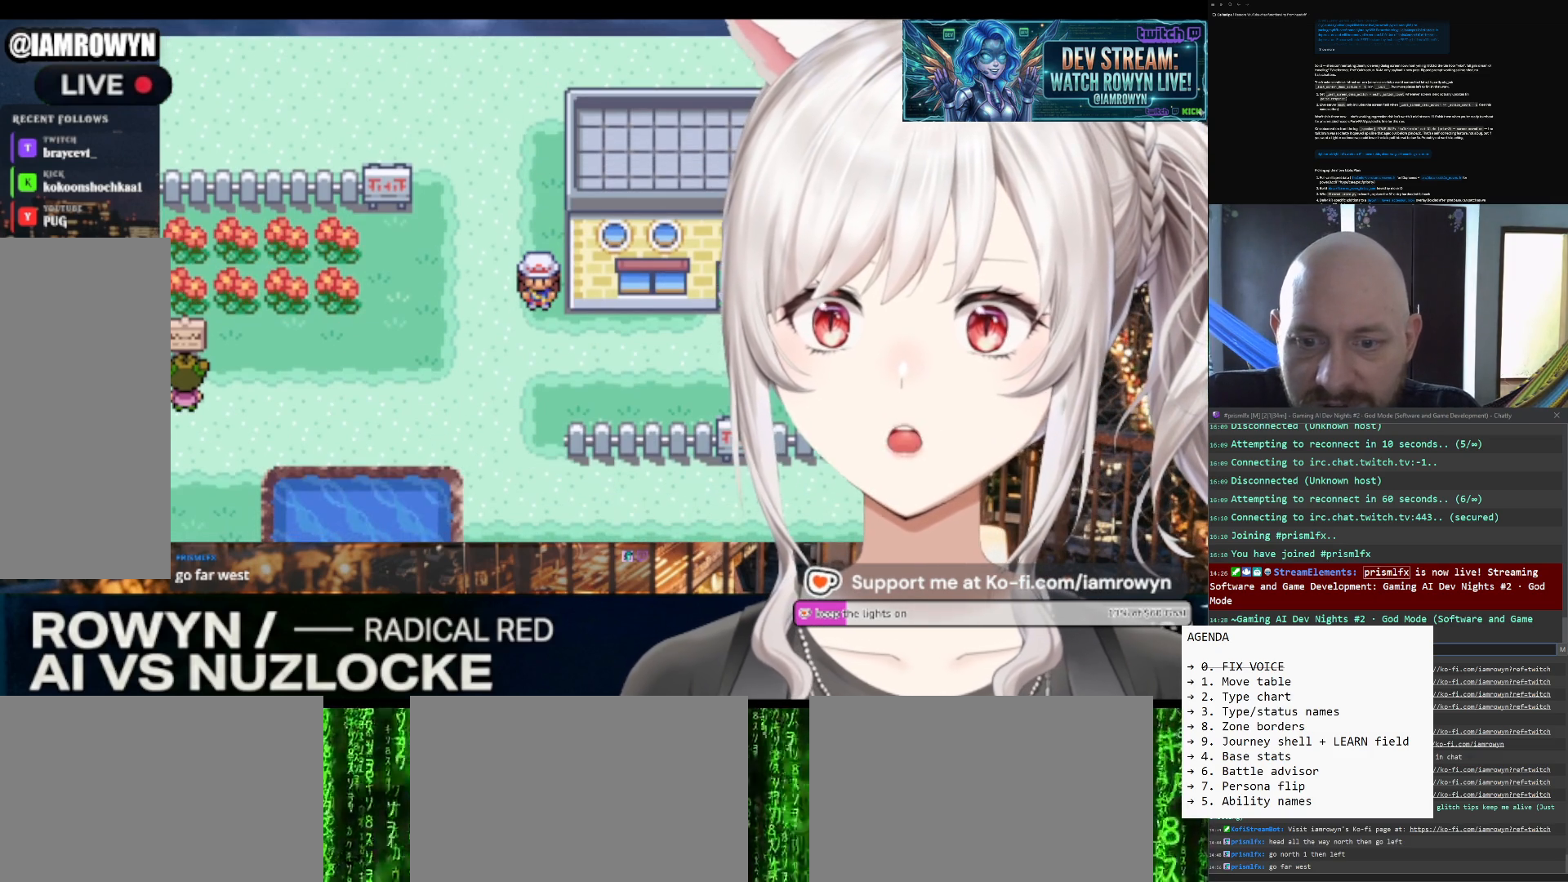
{"buttons": ["DPAD_DOWN"], "events": []}
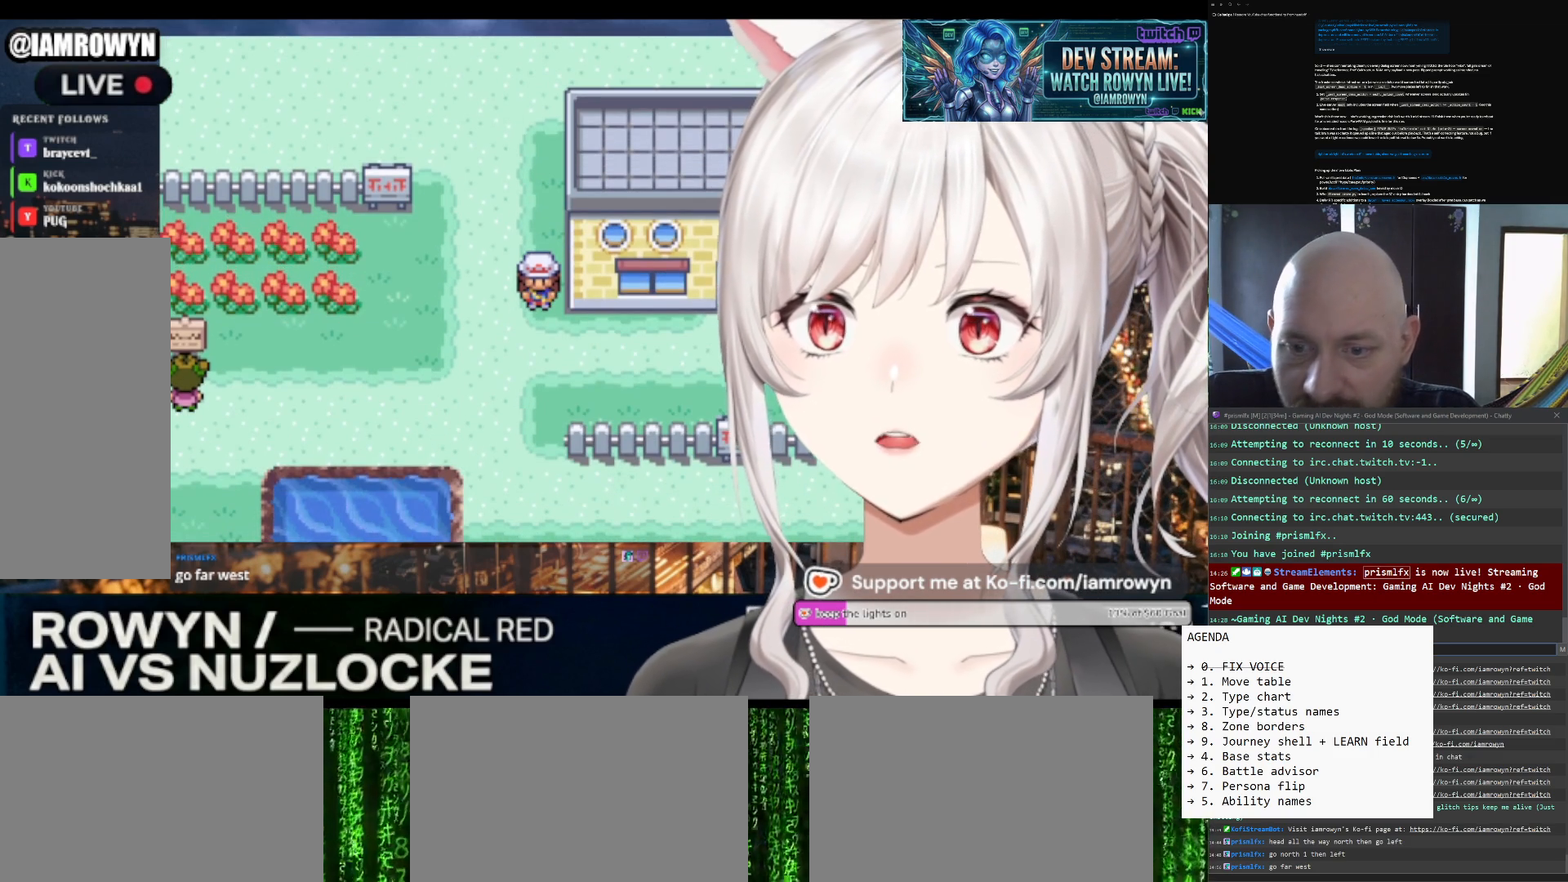
{"buttons": ["DPAD_DOWN"], "events": []}
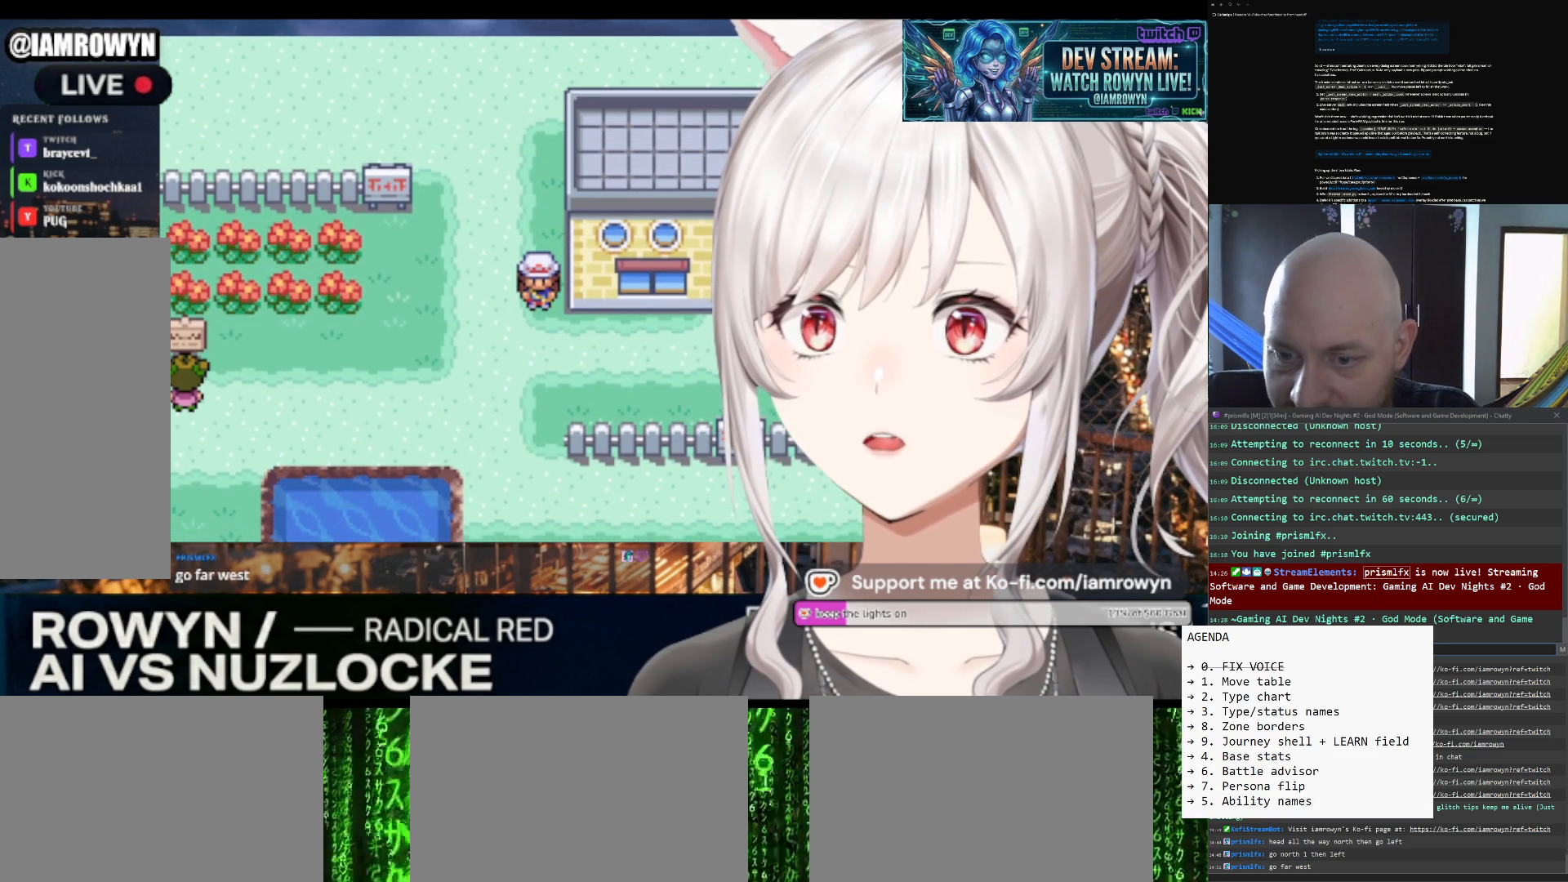
{"buttons": ["DPAD_DOWN"], "events": []}
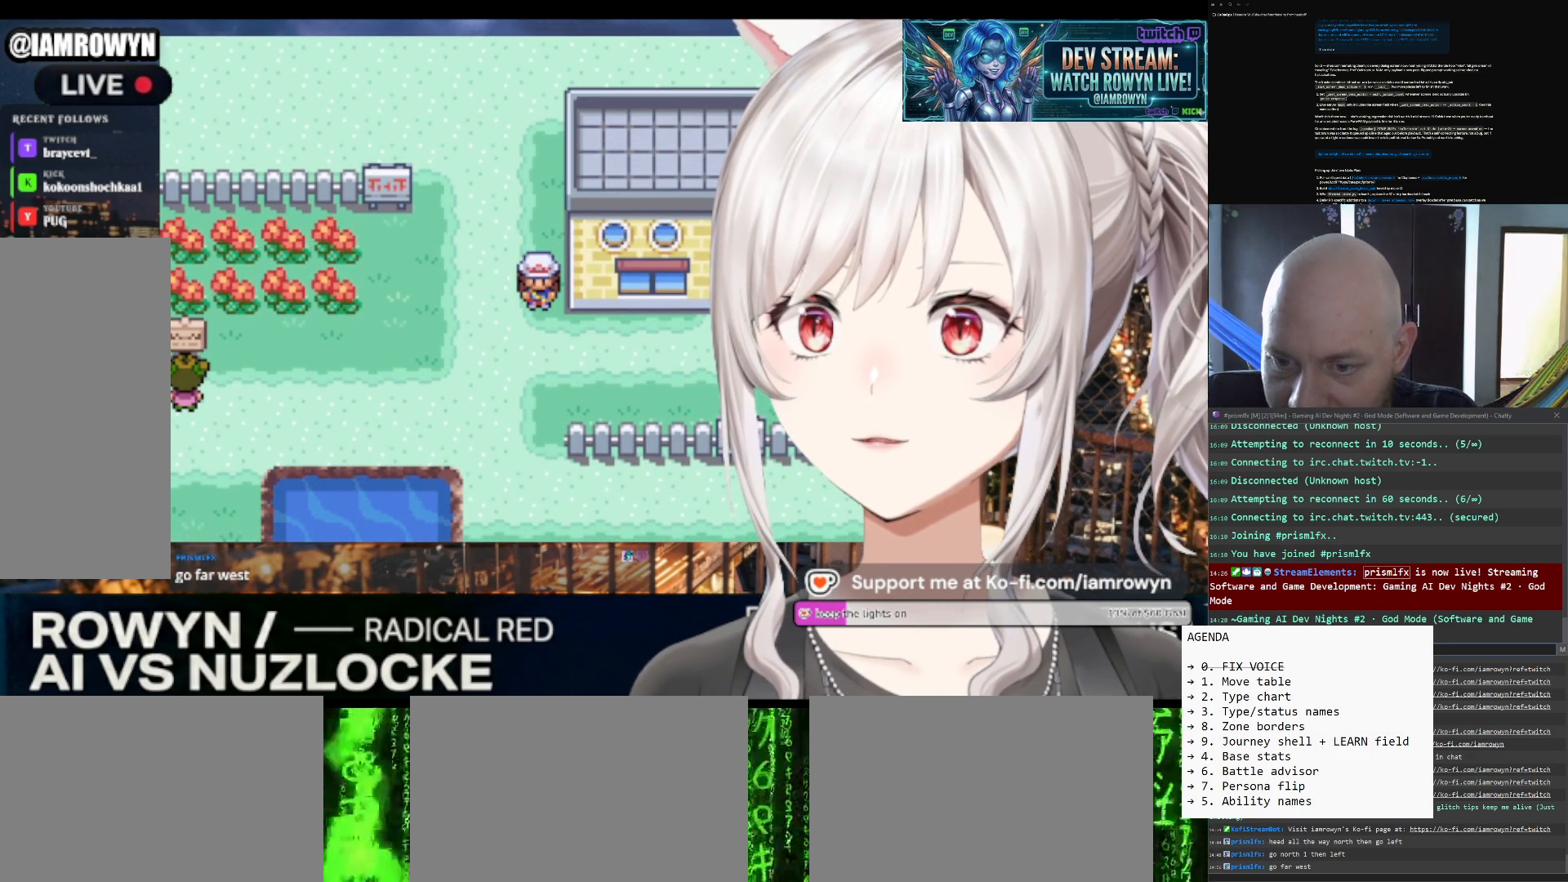
{"buttons": ["DPAD_DOWN"], "events": []}
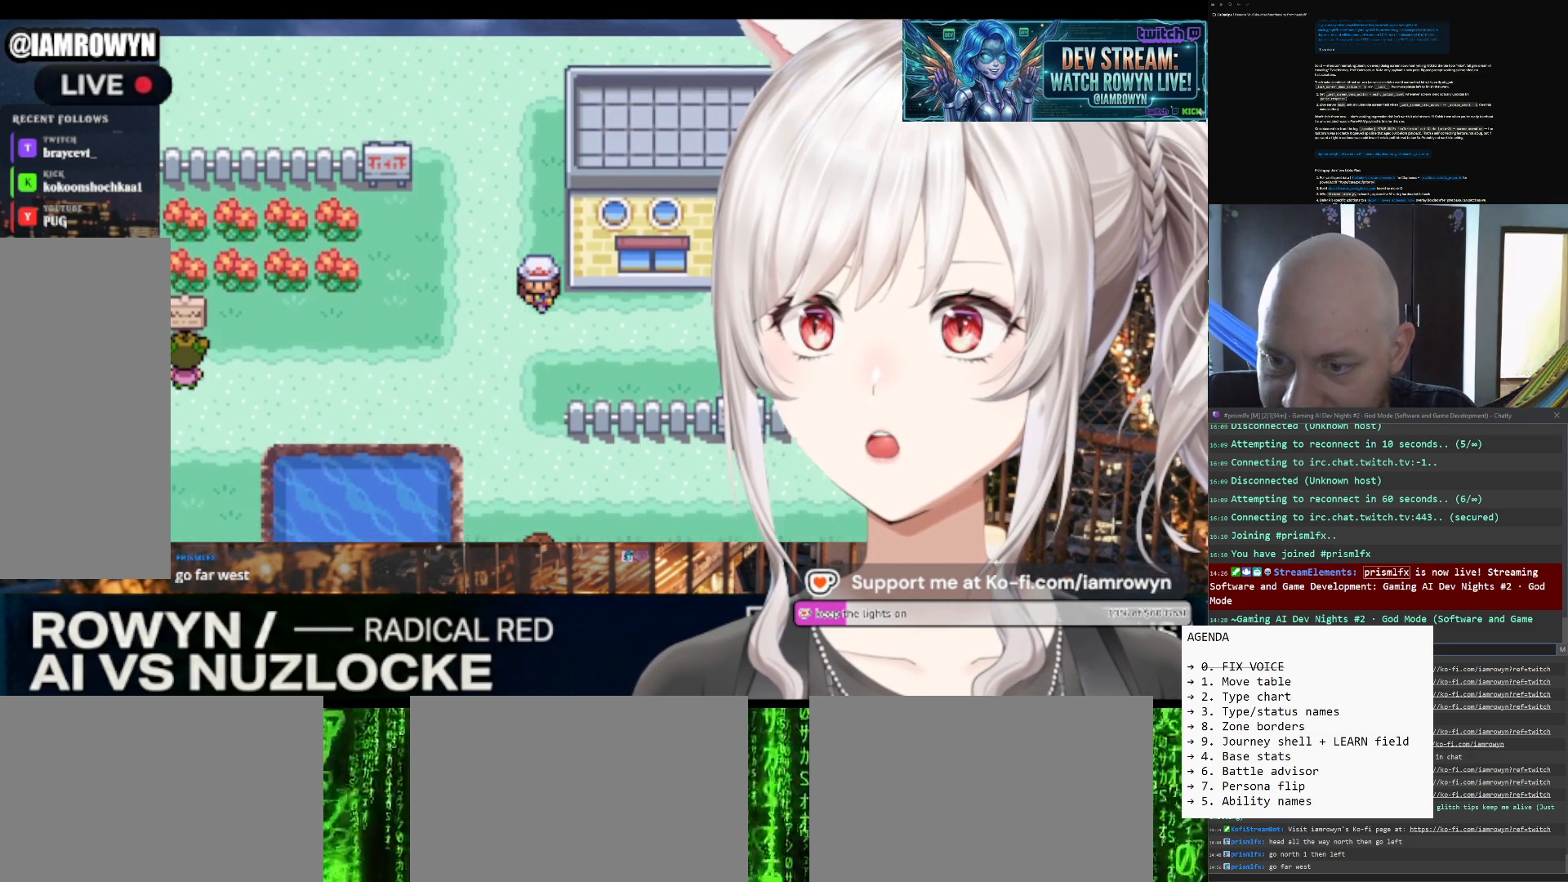
{"buttons": ["DPAD_DOWN"], "events": []}
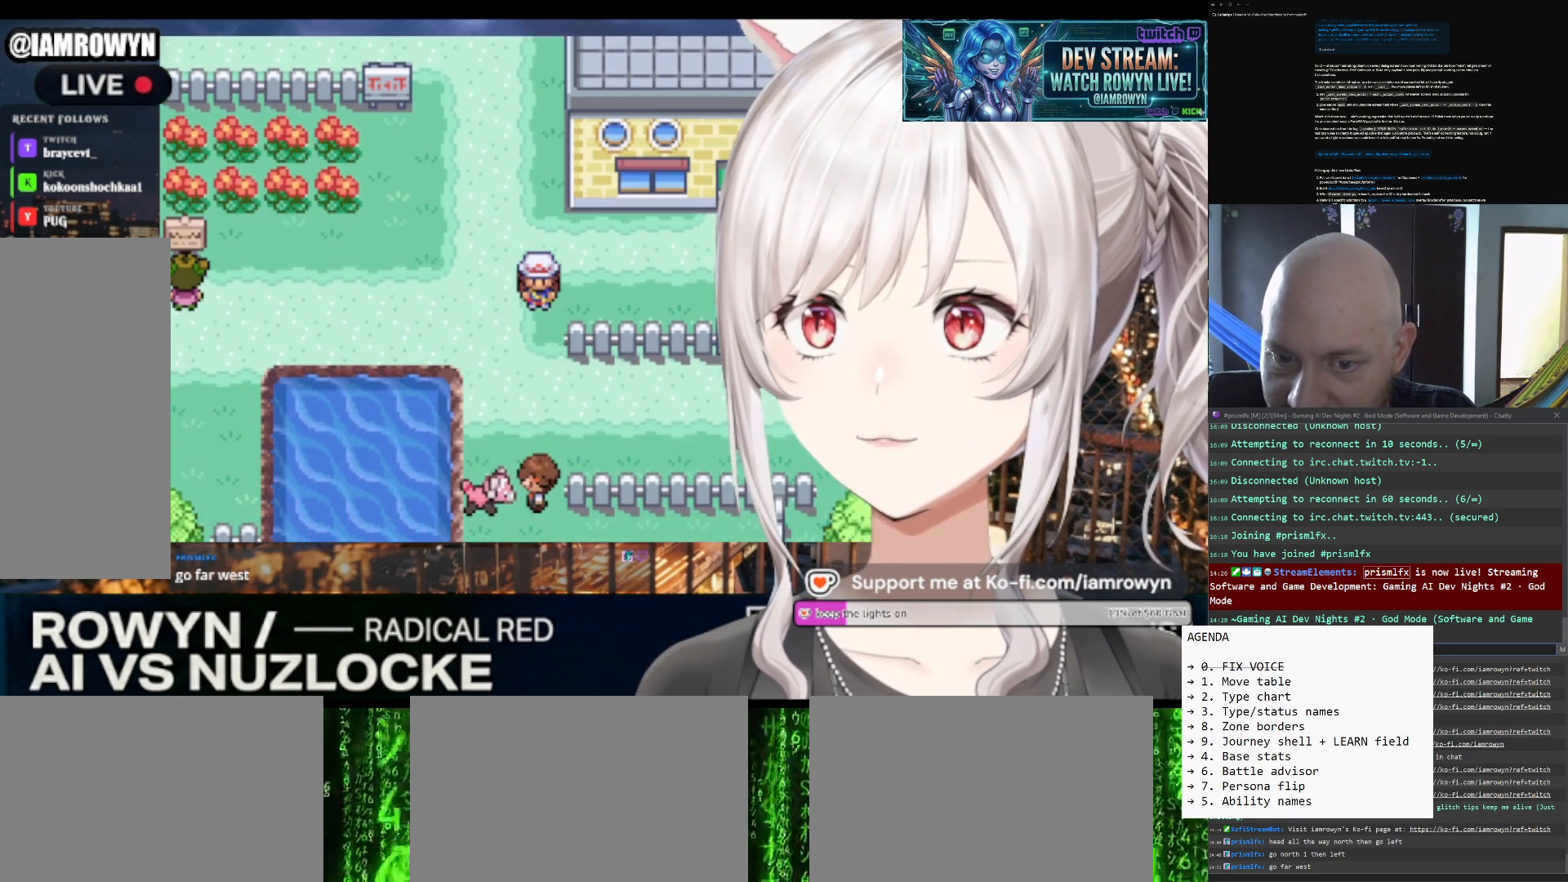
{"buttons": ["DPAD_DOWN"], "events": []}
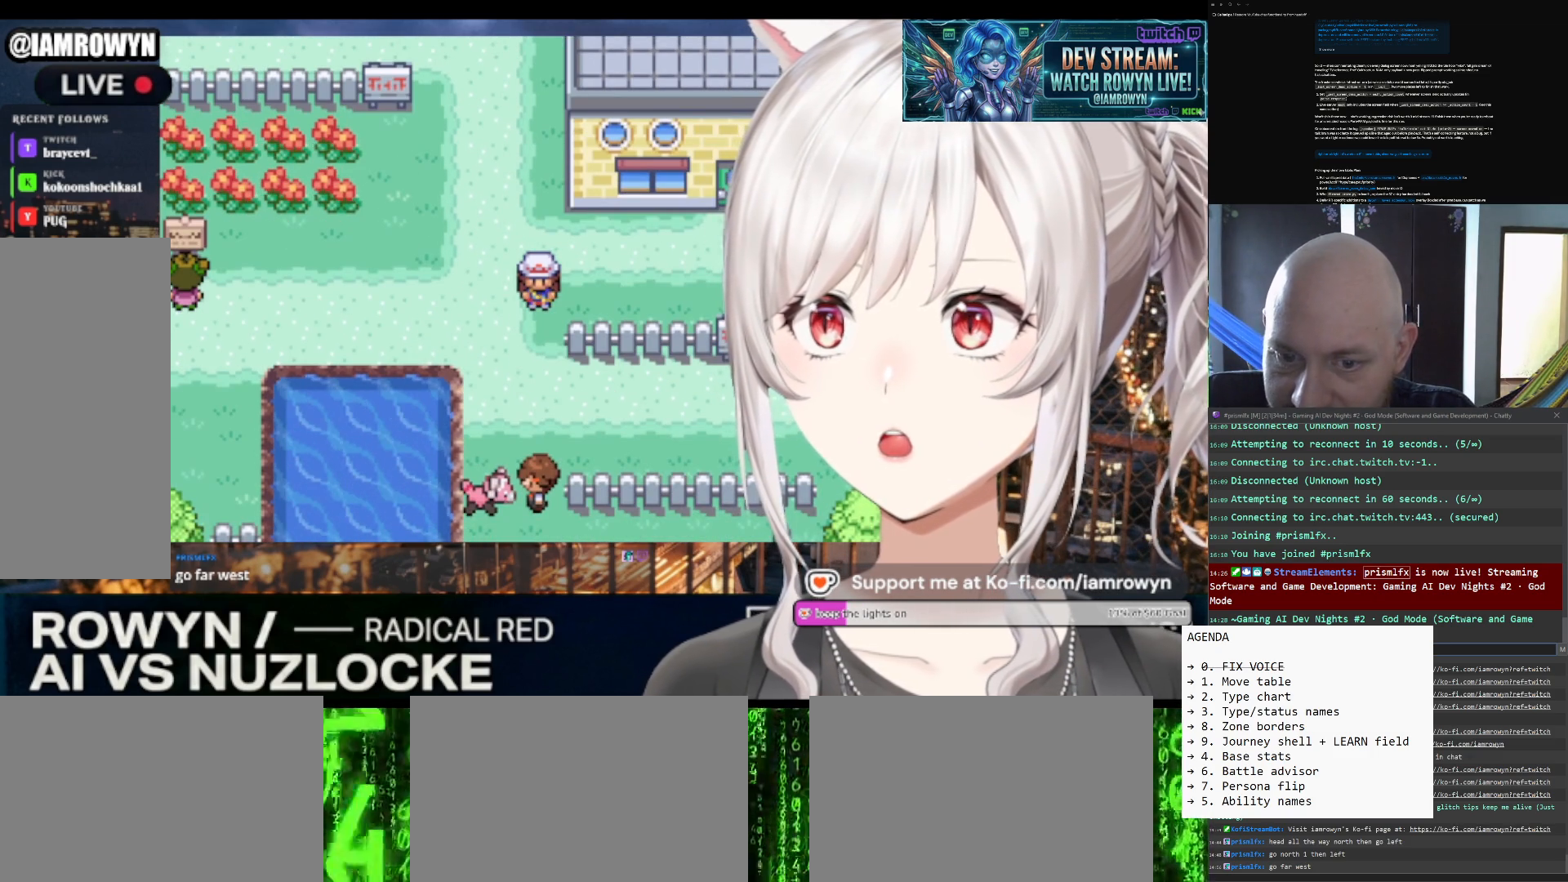
{"buttons": ["DPAD_DOWN"], "events": []}
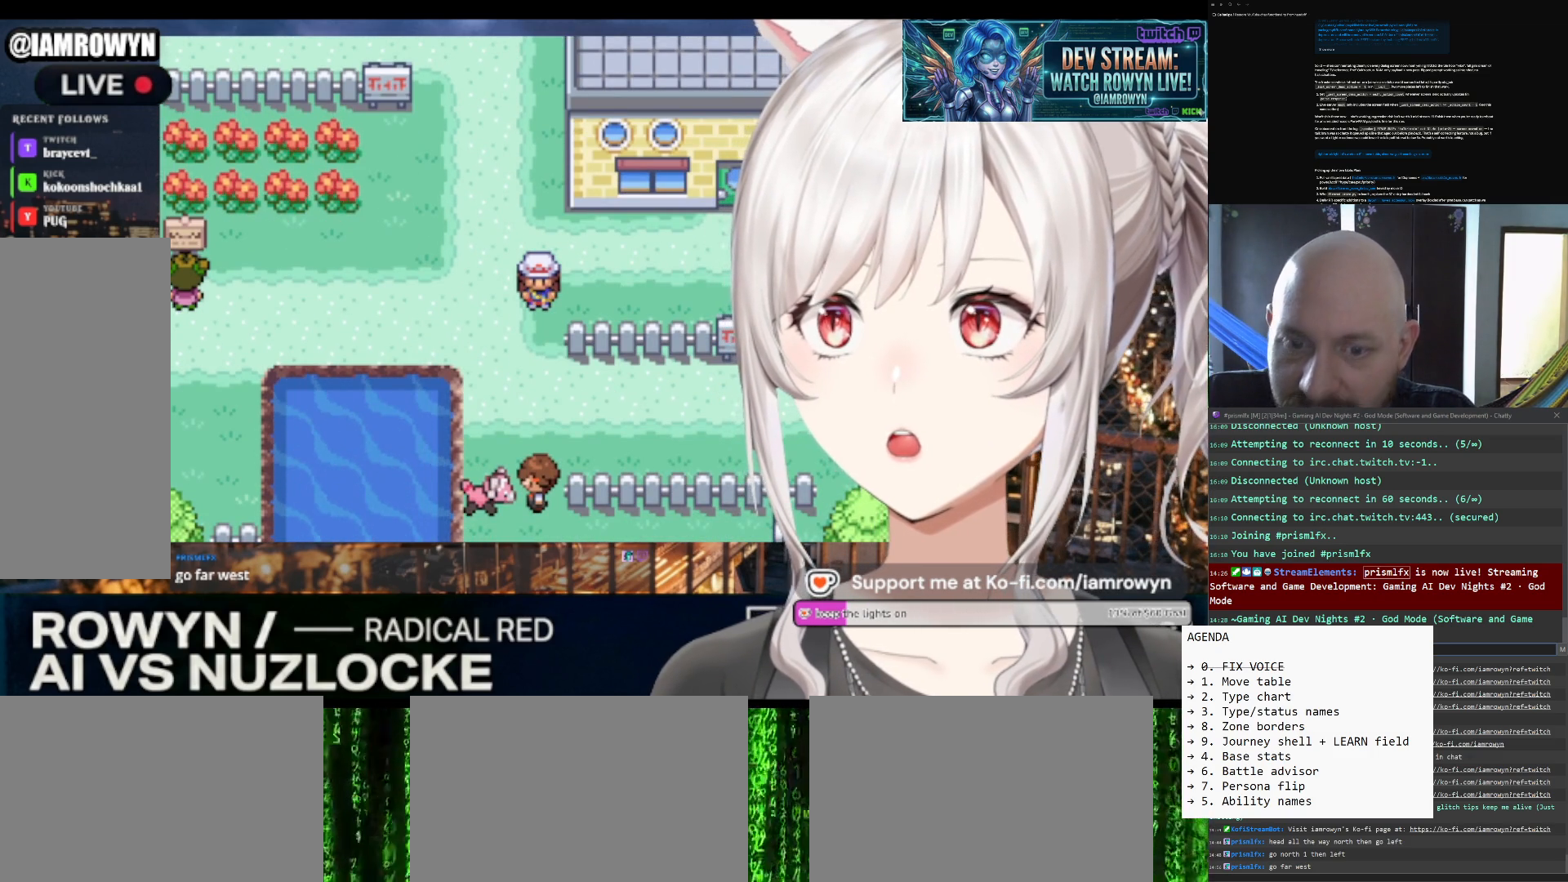
{"buttons": ["DPAD_DOWN"], "events": []}
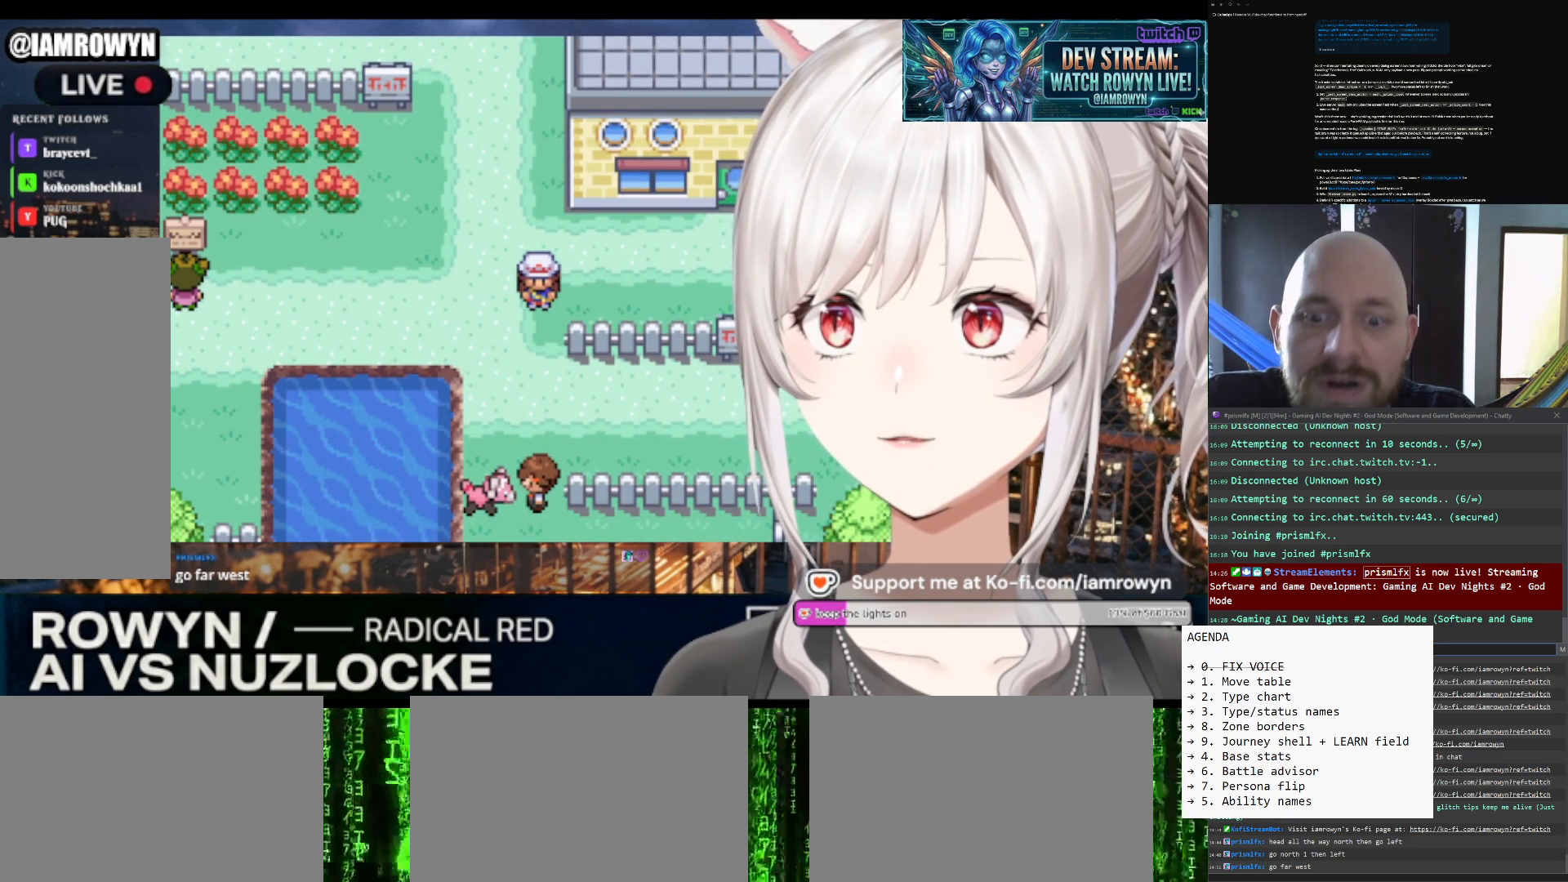
{"buttons": ["DPAD_UP"], "events": [[433, "DPAD_DOWN", "up"], [433, "DPAD_UP", "down"]]}
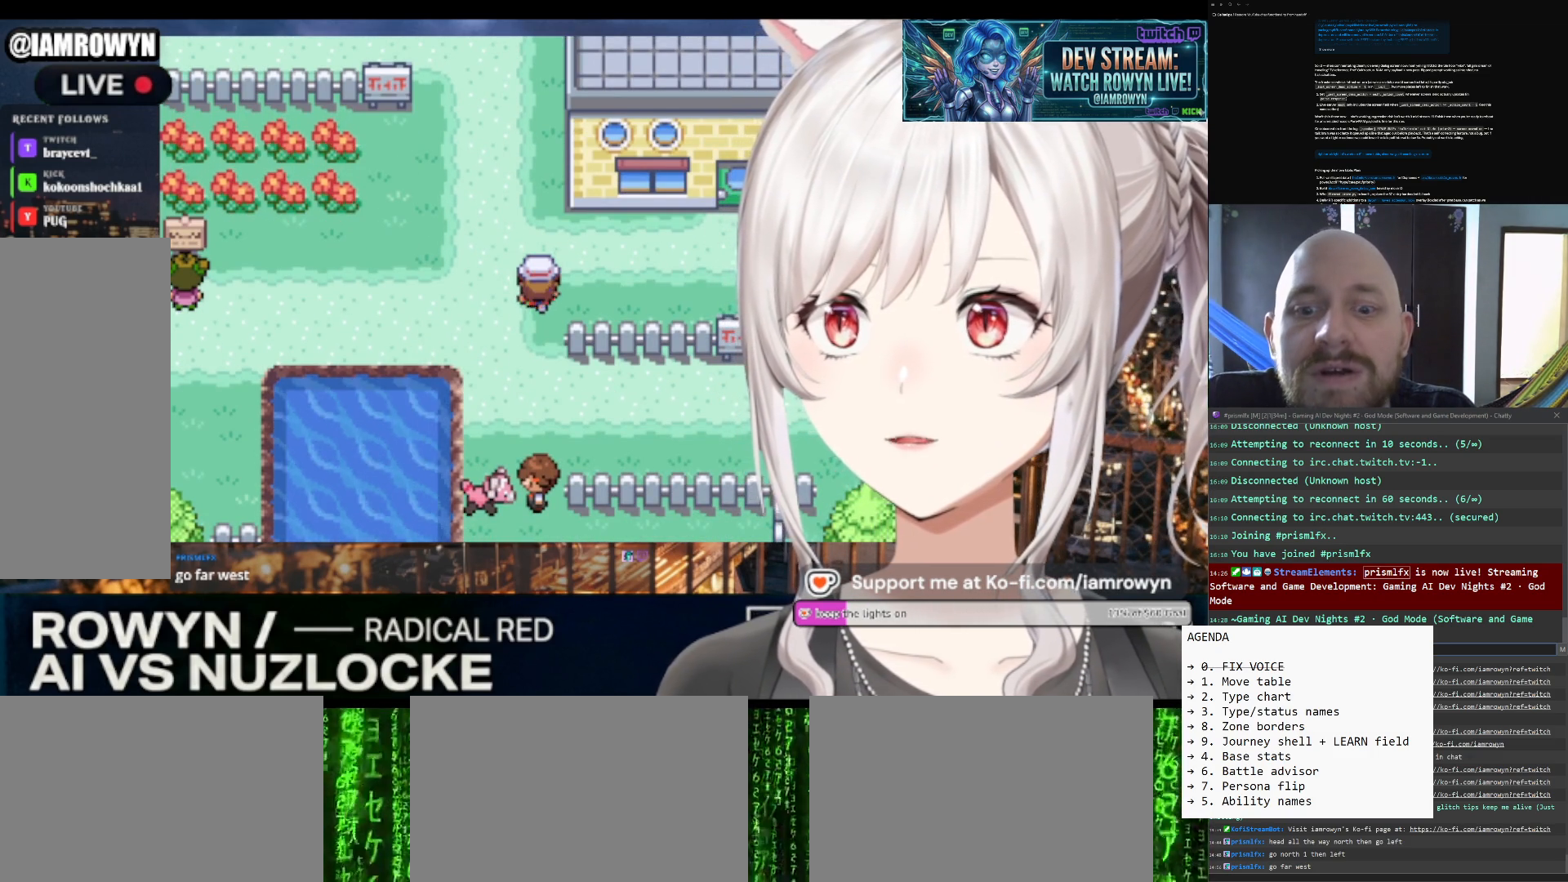
{"buttons": ["DPAD_UP"], "events": []}
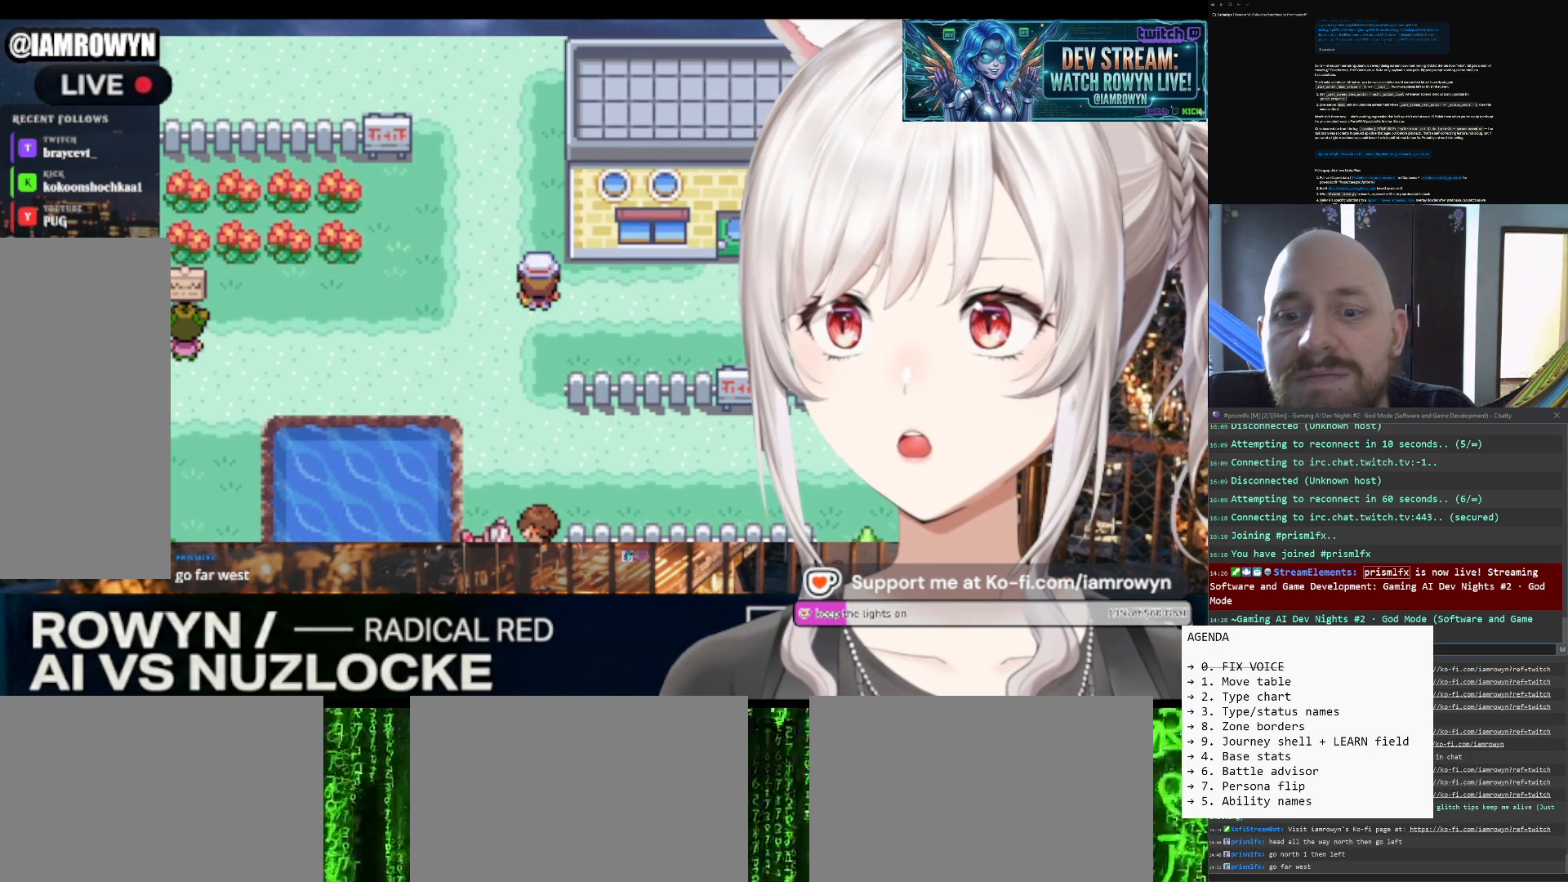
{"buttons": ["DPAD_UP"], "events": []}
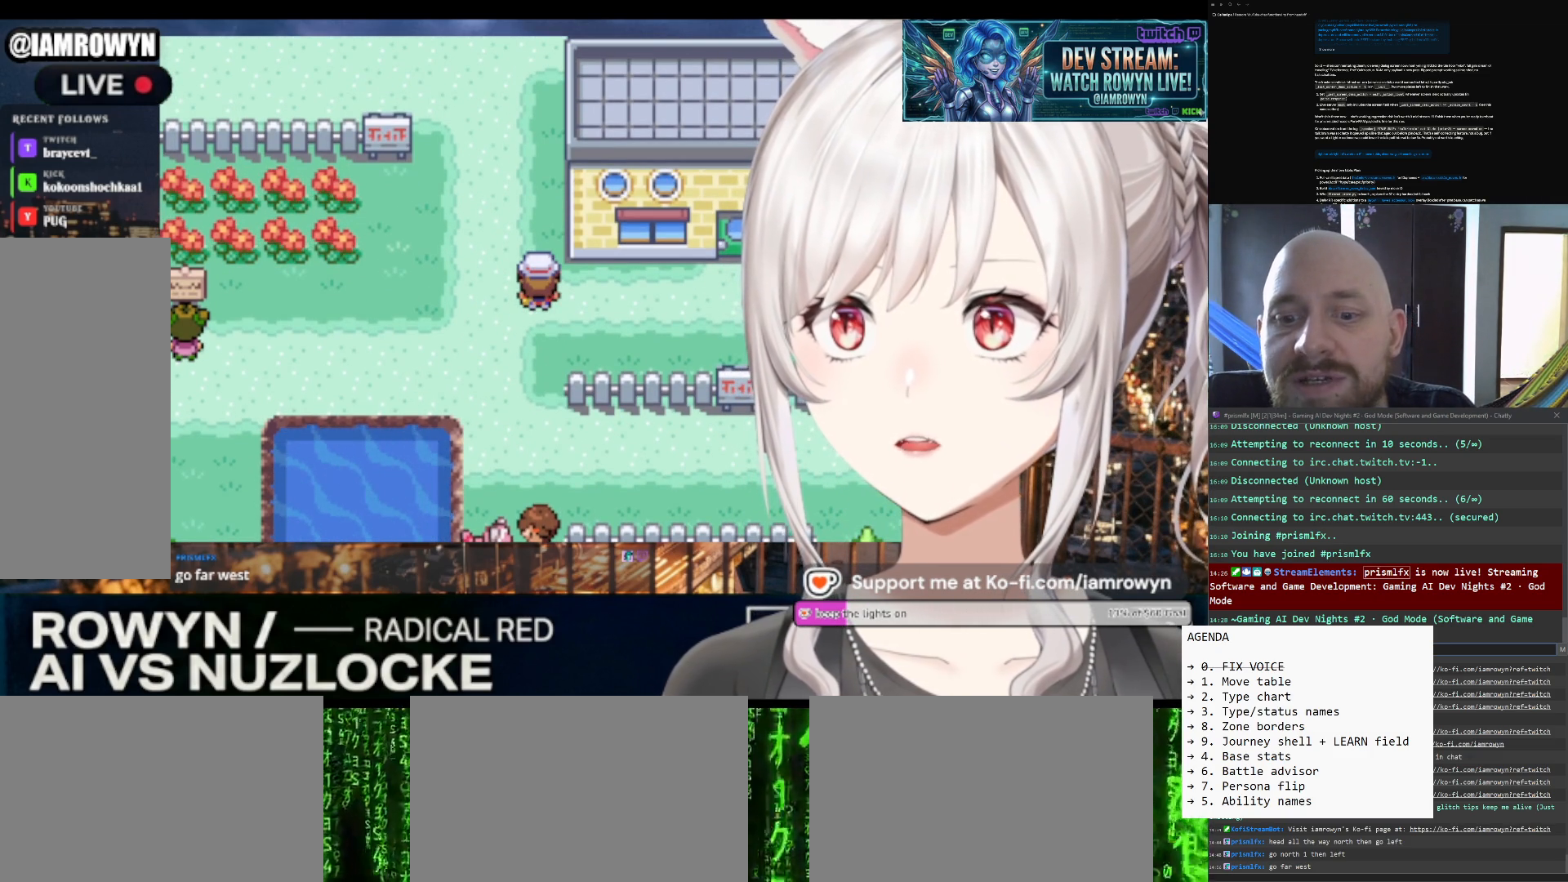
{"buttons": ["DPAD_UP"], "events": []}
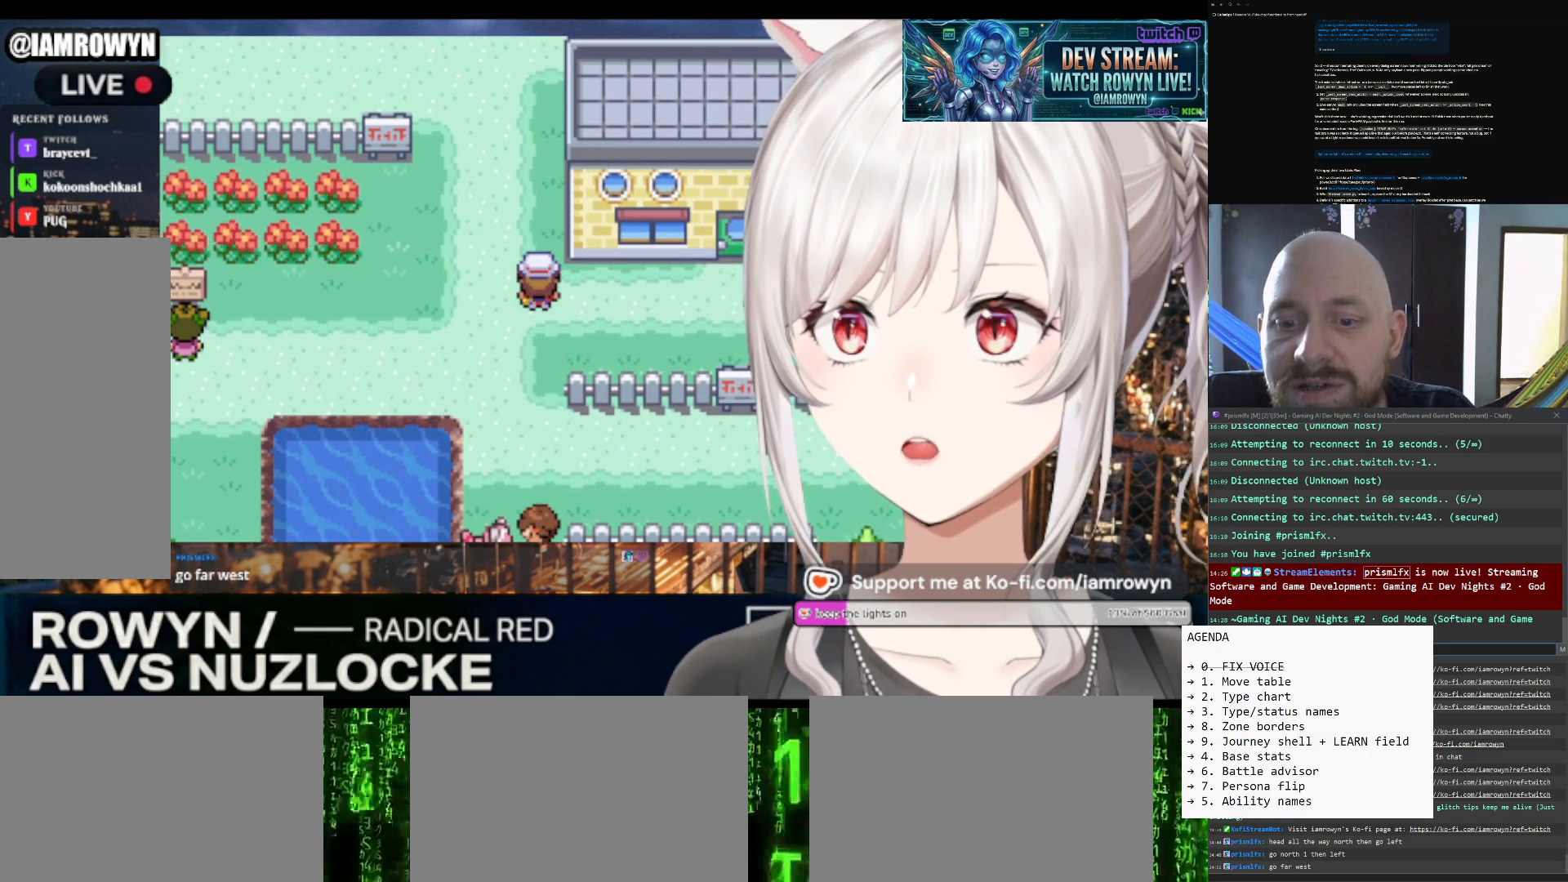
{"buttons": ["DPAD_UP"], "events": []}
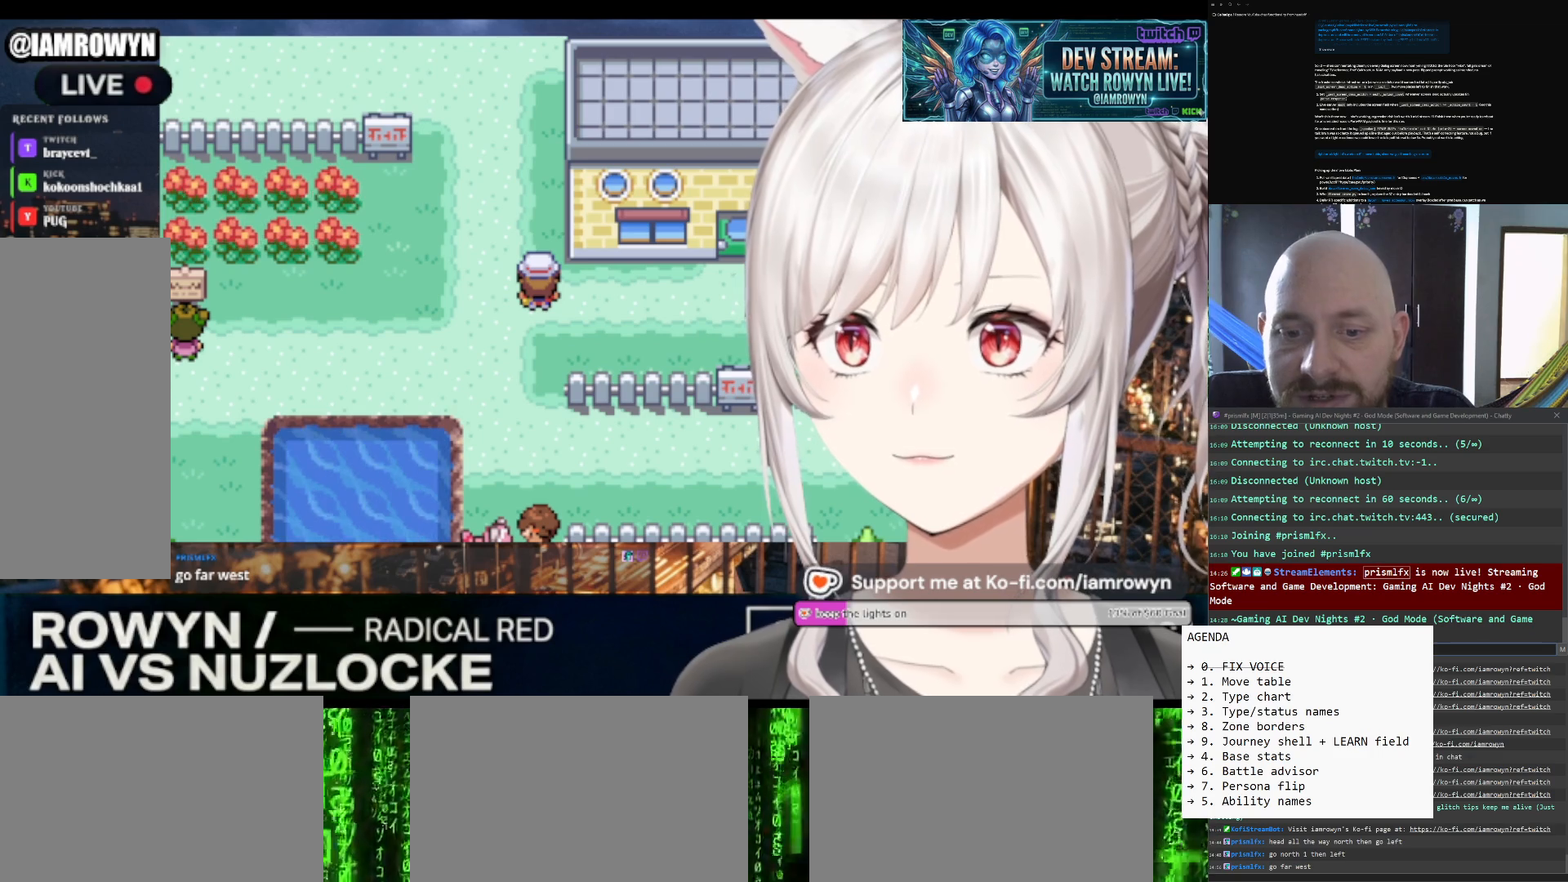
{"buttons": ["DPAD_UP"], "events": []}
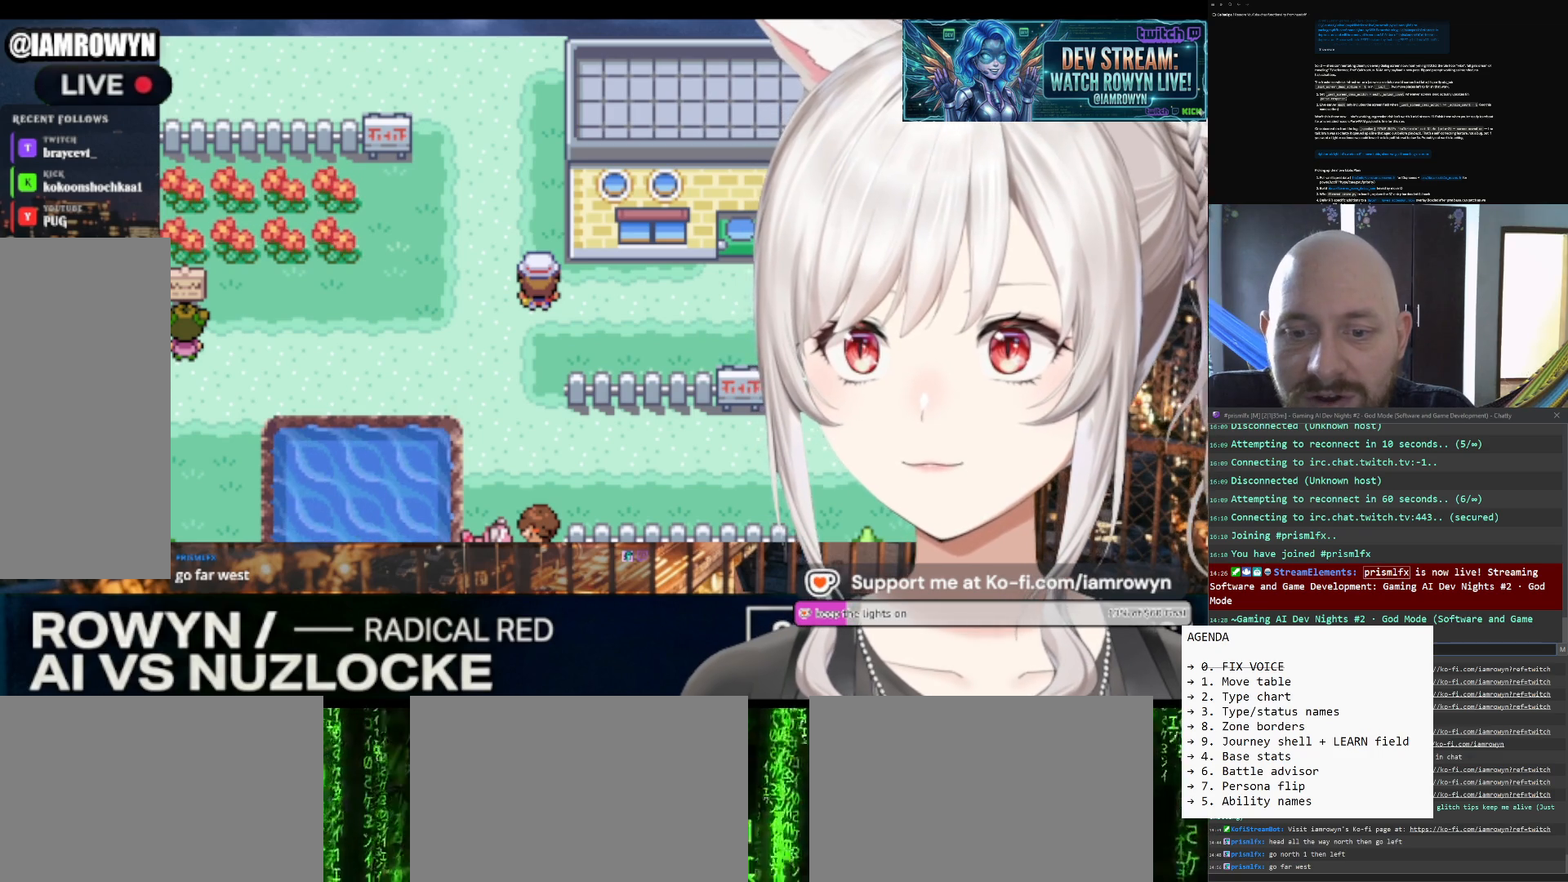
{"buttons": ["DPAD_UP"], "events": []}
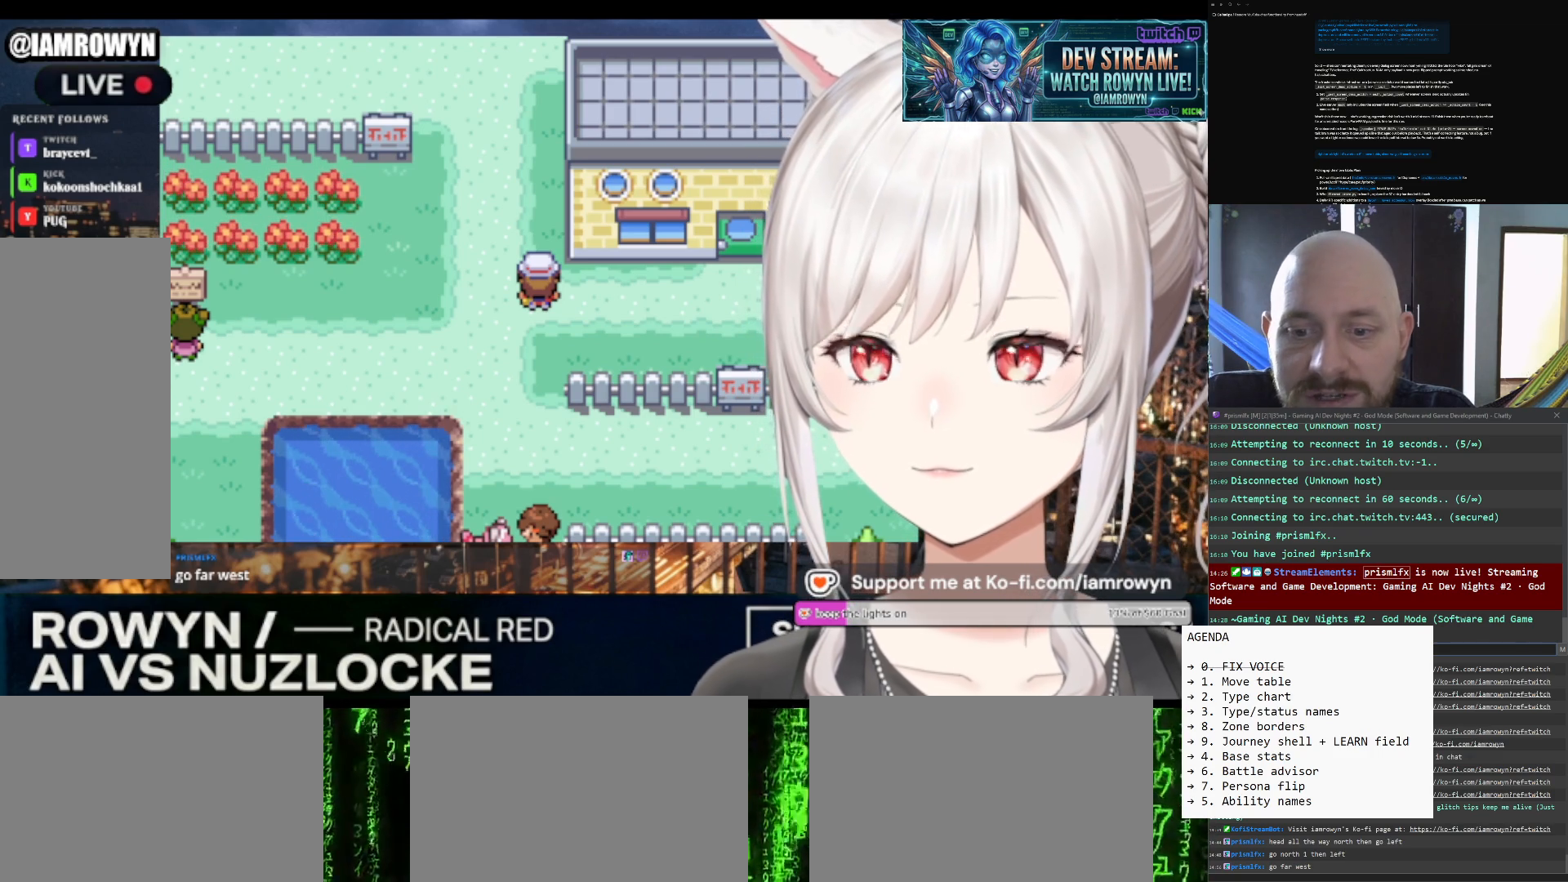
{"buttons": ["DPAD_UP"], "events": []}